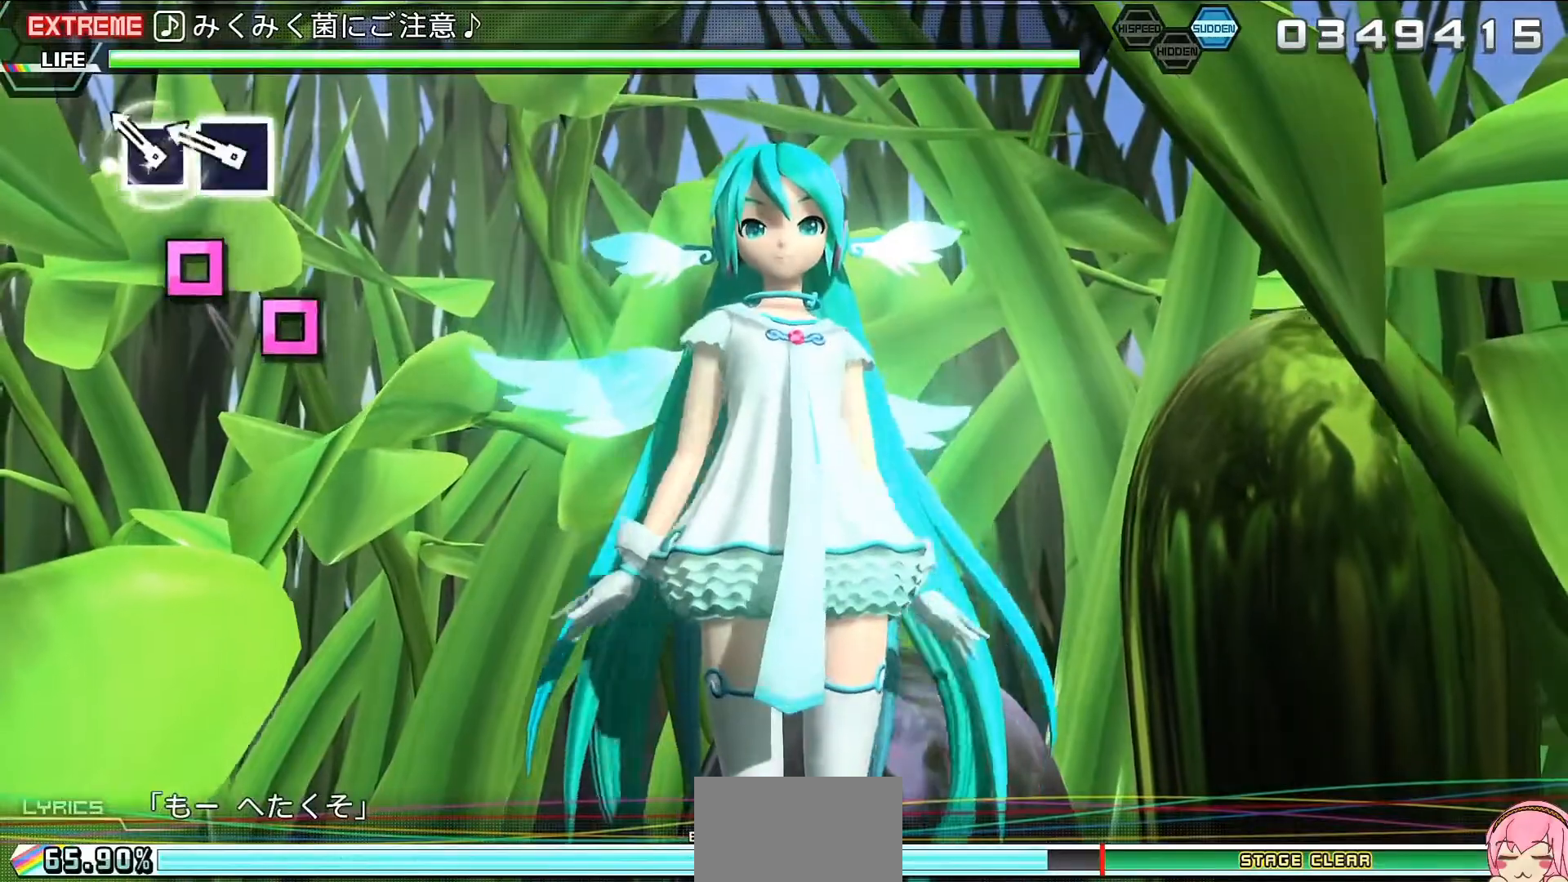
Gameplay with a controller (PlayStation layout); each line is a JSON object with the inputs held at the frame after it. "events" lists button and stick changes between this image and that frame as [ms after this image, input, new state], when the widget could be followed in between. Not read: L3 R3 left_stick right_stick.
{"buttons": [], "events": [[67, "SQUARE", "down"], [133, "SQUARE", "up"], [233, "SQUARE", "down"], [267, "SQUARE", "up"], [367, "SQUARE", "down"], [433, "SQUARE", "up"]]}
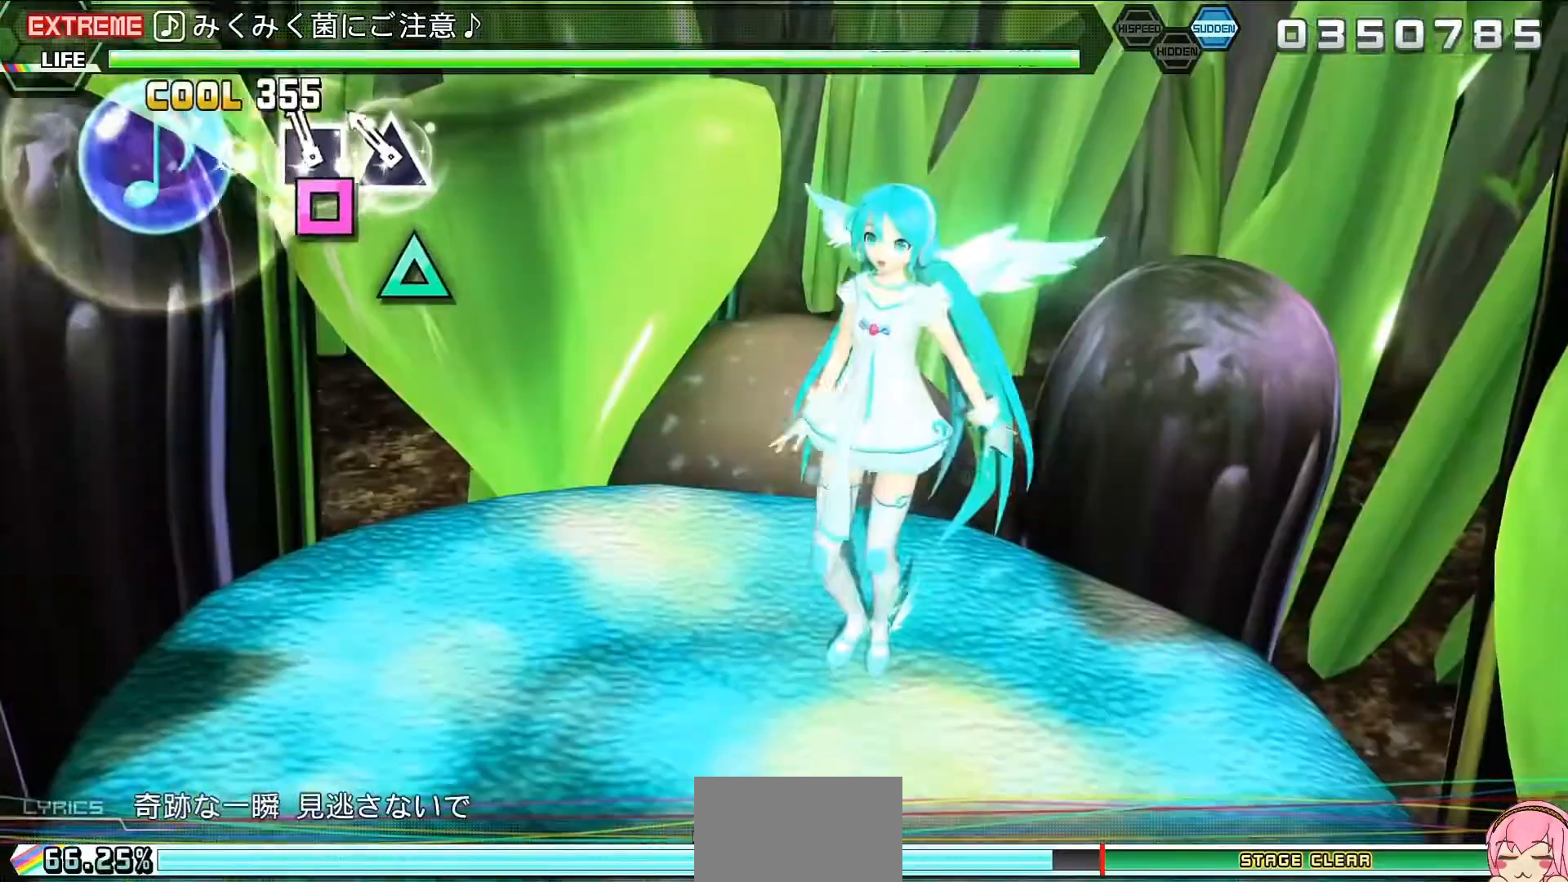
{"buttons": ["TRIANGLE"], "events": [[33, "TRIANGLE", "down"], [133, "TRIANGLE", "up"], [333, "TRIANGLE", "down"], [400, "TRIANGLE", "up"], [500, "TRIANGLE", "down"]]}
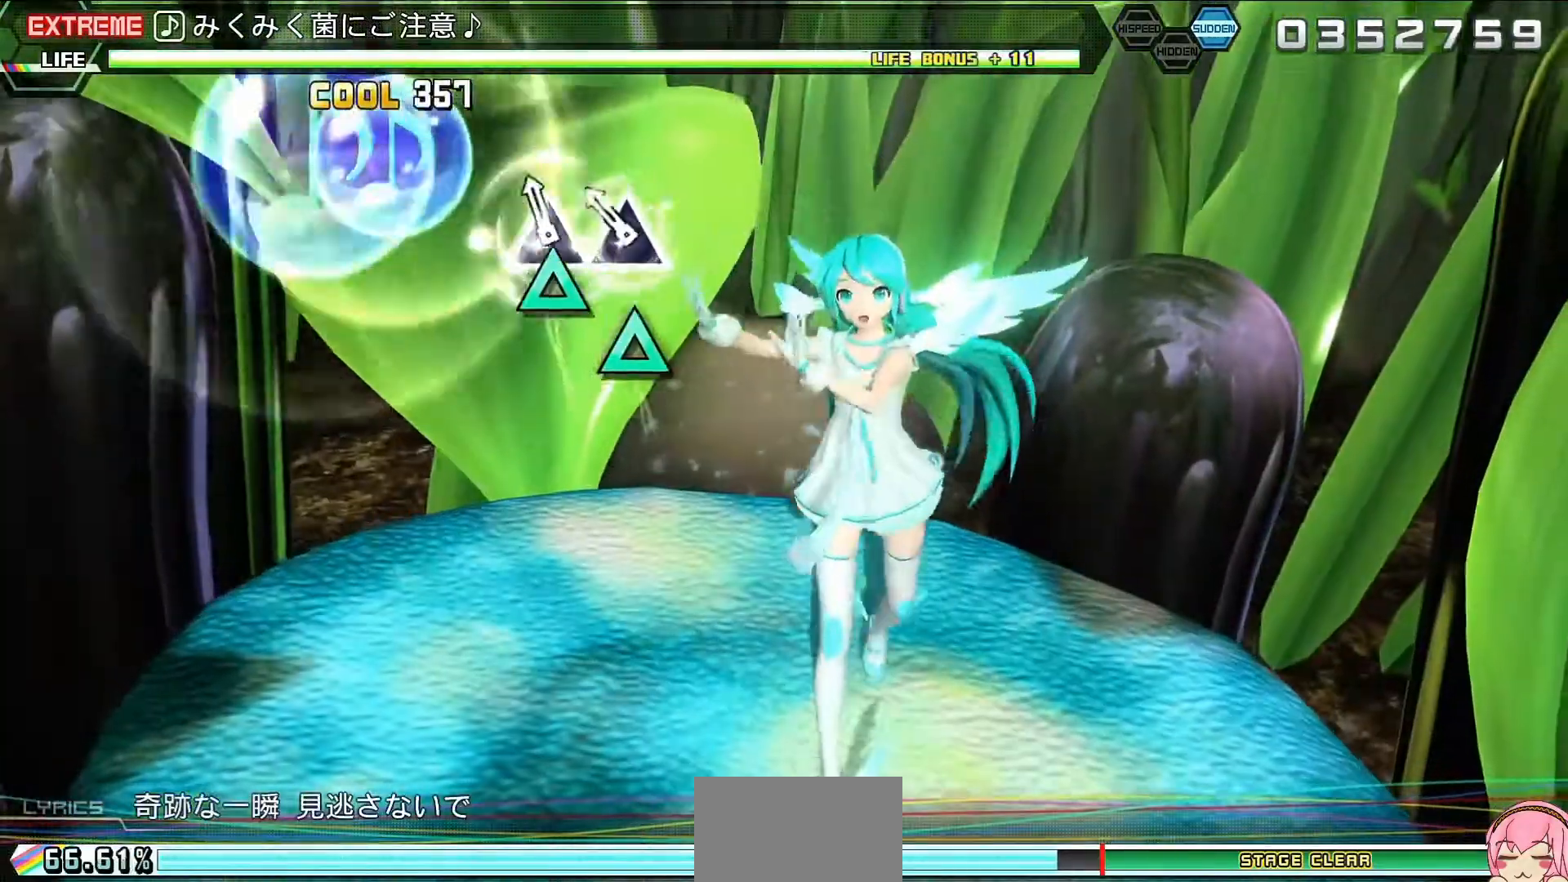
{"buttons": [], "events": [[167, "TRIANGLE", "up"], [367, "CIRCLE", "down"], [467, "CIRCLE", "up"]]}
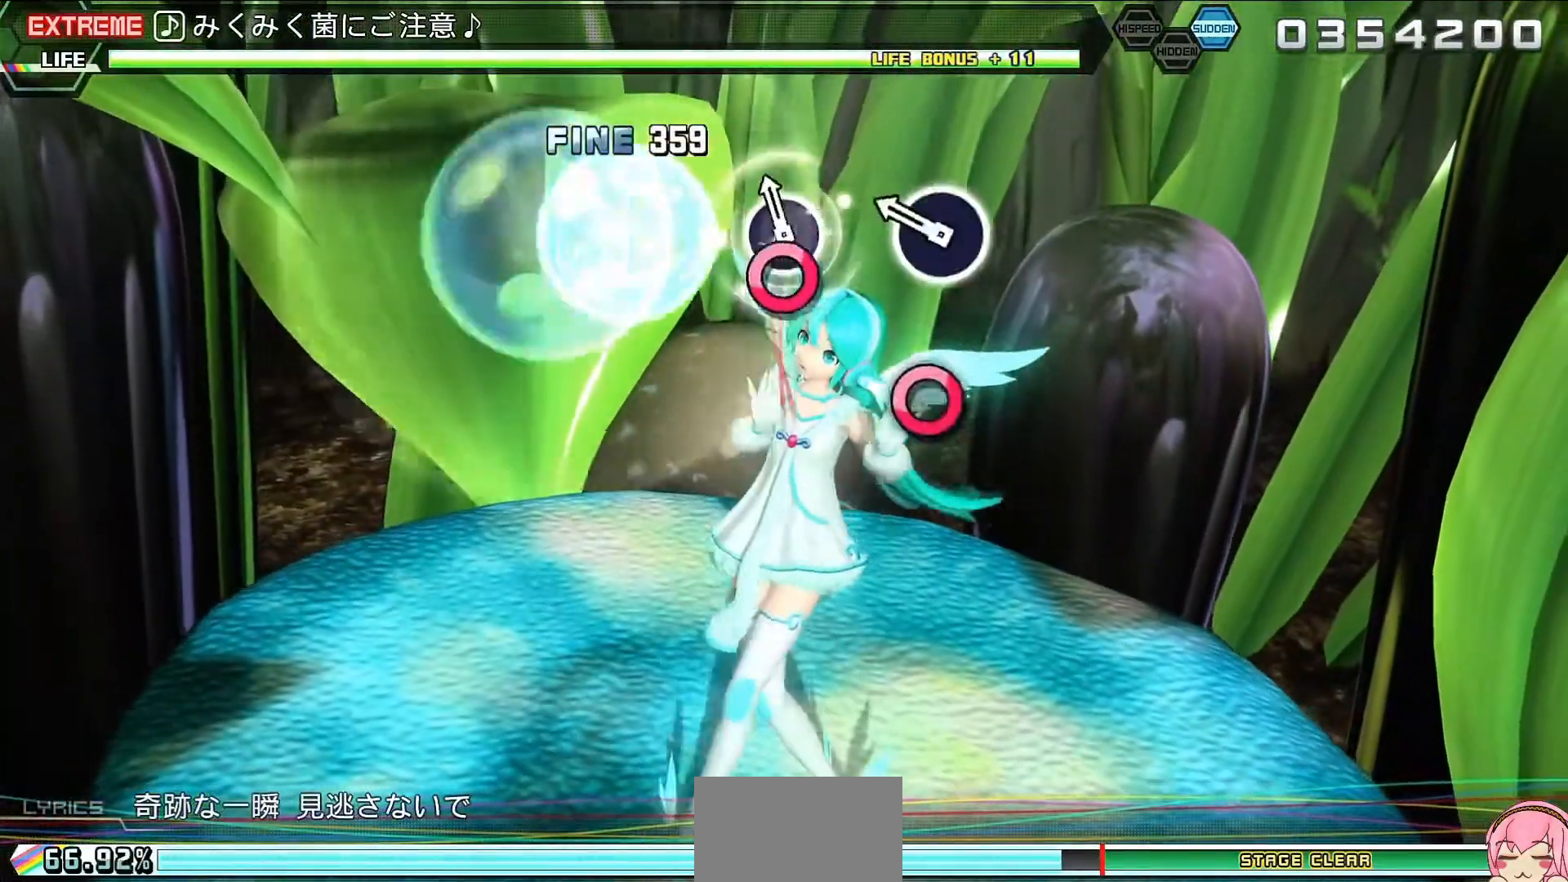
{"buttons": ["CROSS"], "events": [[167, "CIRCLE", "down"], [300, "CIRCLE", "up"], [500, "CROSS", "down"]]}
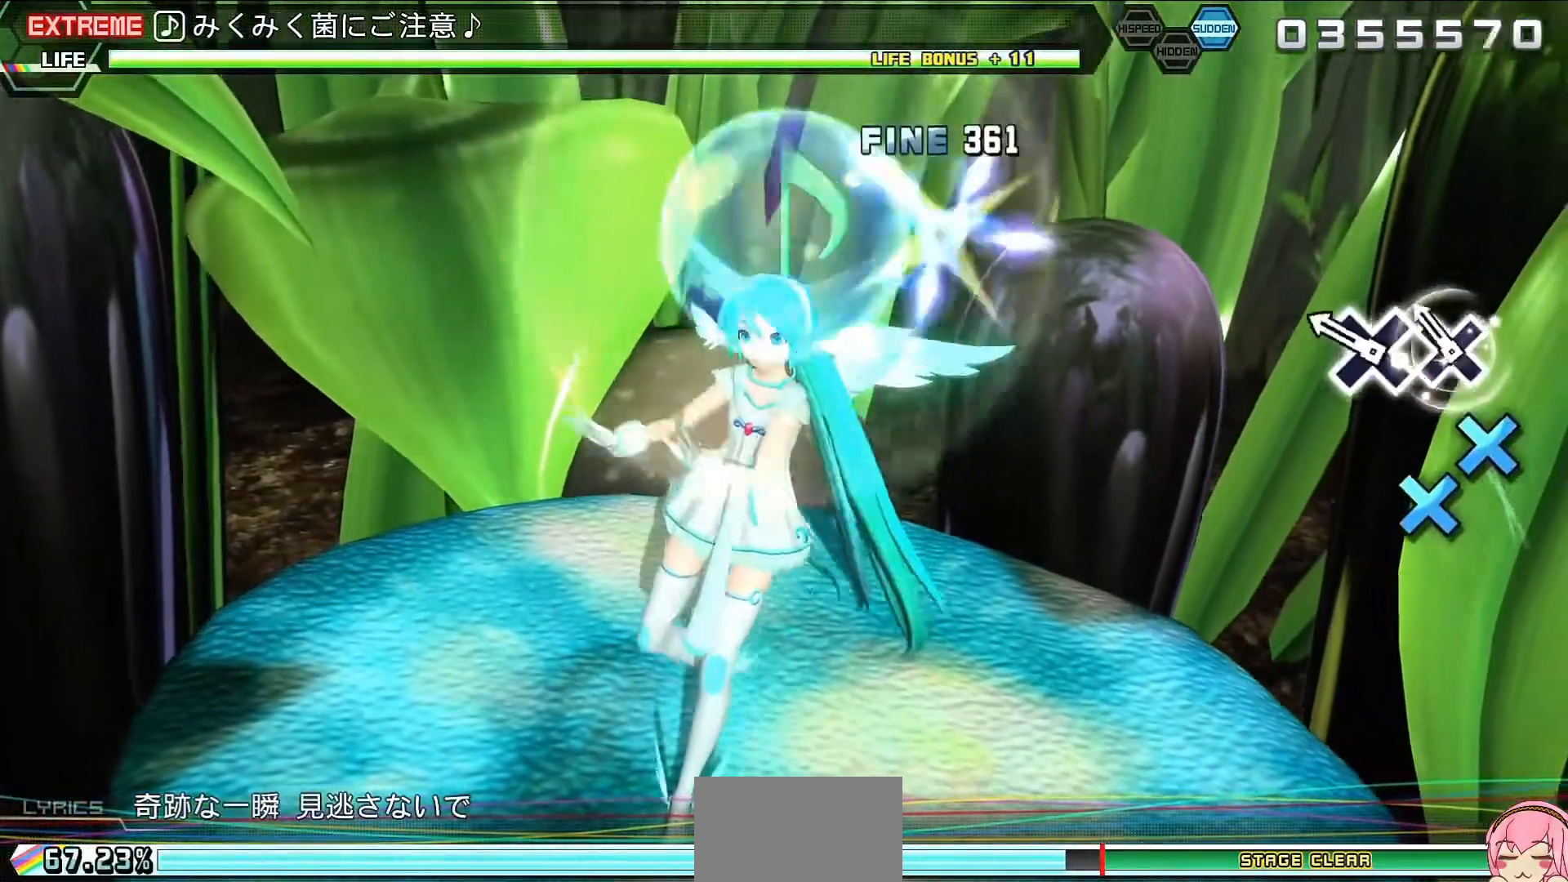
{"buttons": ["SQUARE"], "events": [[67, "CROSS", "up"], [167, "CROSS", "down"], [233, "CROSS", "up"], [333, "SQUARE", "down"], [400, "SQUARE", "up"], [500, "SQUARE", "down"]]}
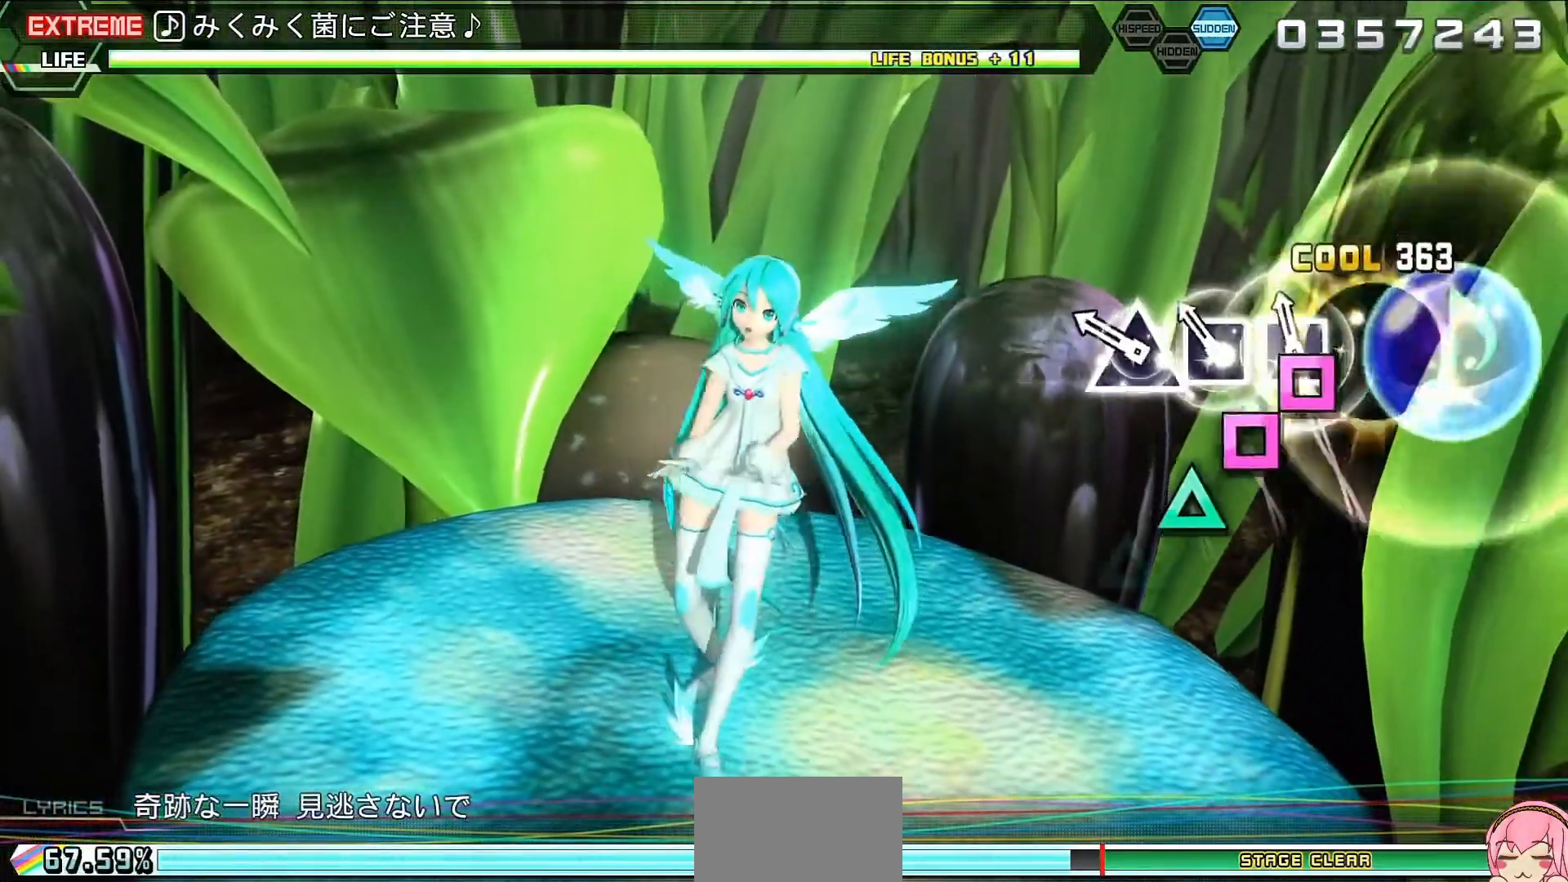
{"buttons": ["CIRCLE"], "events": [[67, "SQUARE", "up"], [167, "TRIANGLE", "down"], [233, "TRIANGLE", "up"], [333, "TRIANGLE", "down"], [367, "TRIANGLE", "up"], [500, "CIRCLE", "down"]]}
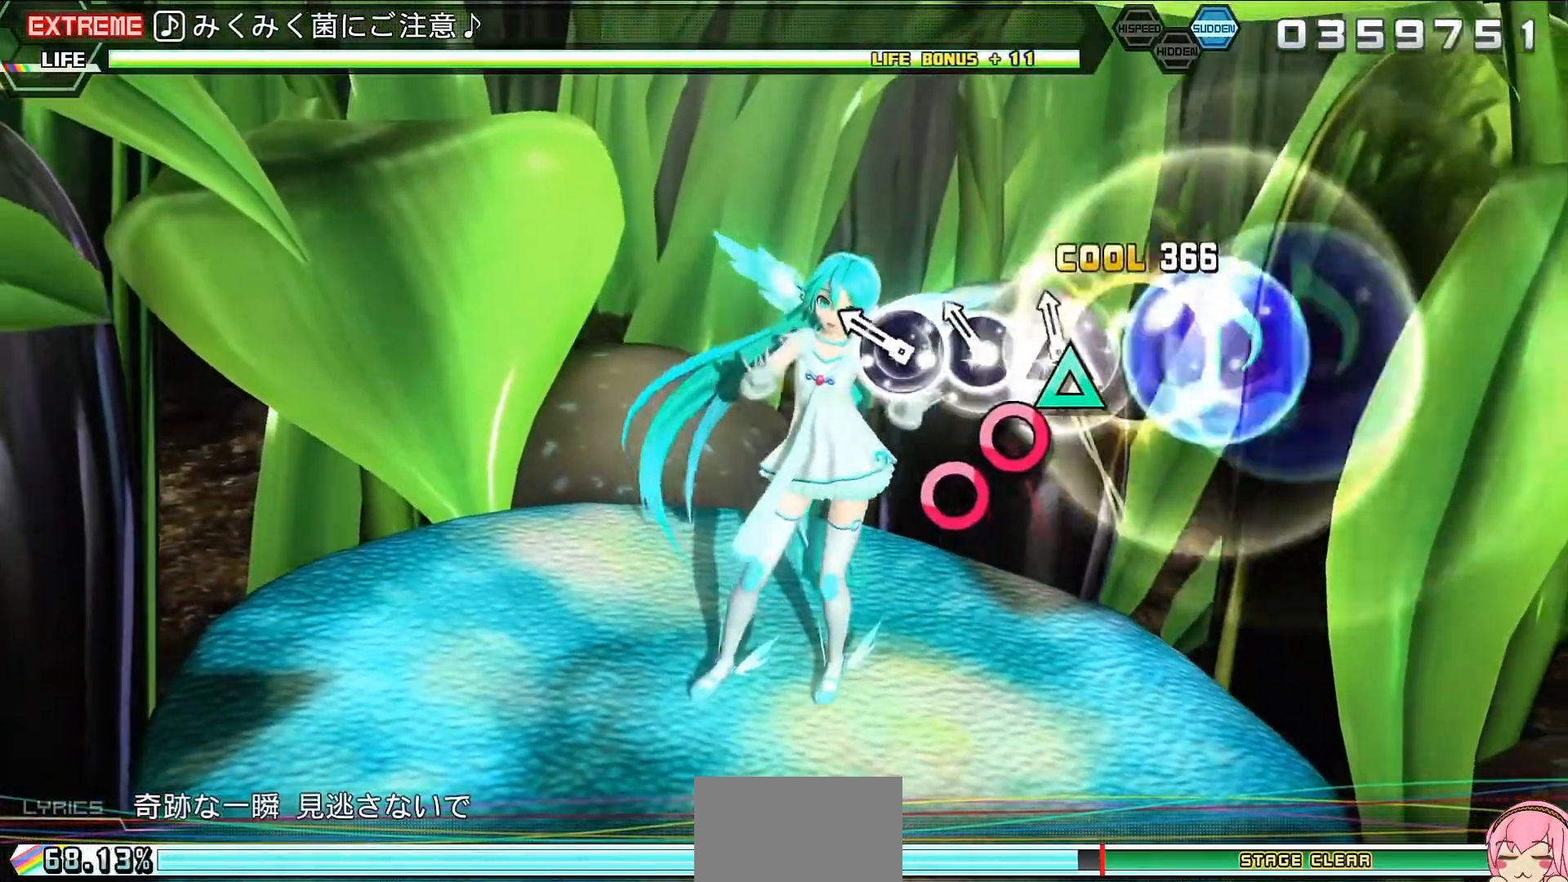
{"buttons": ["CIRCLE"], "events": [[33, "CIRCLE", "up"], [133, "CIRCLE", "down"], [233, "CIRCLE", "up"], [467, "CIRCLE", "down"]]}
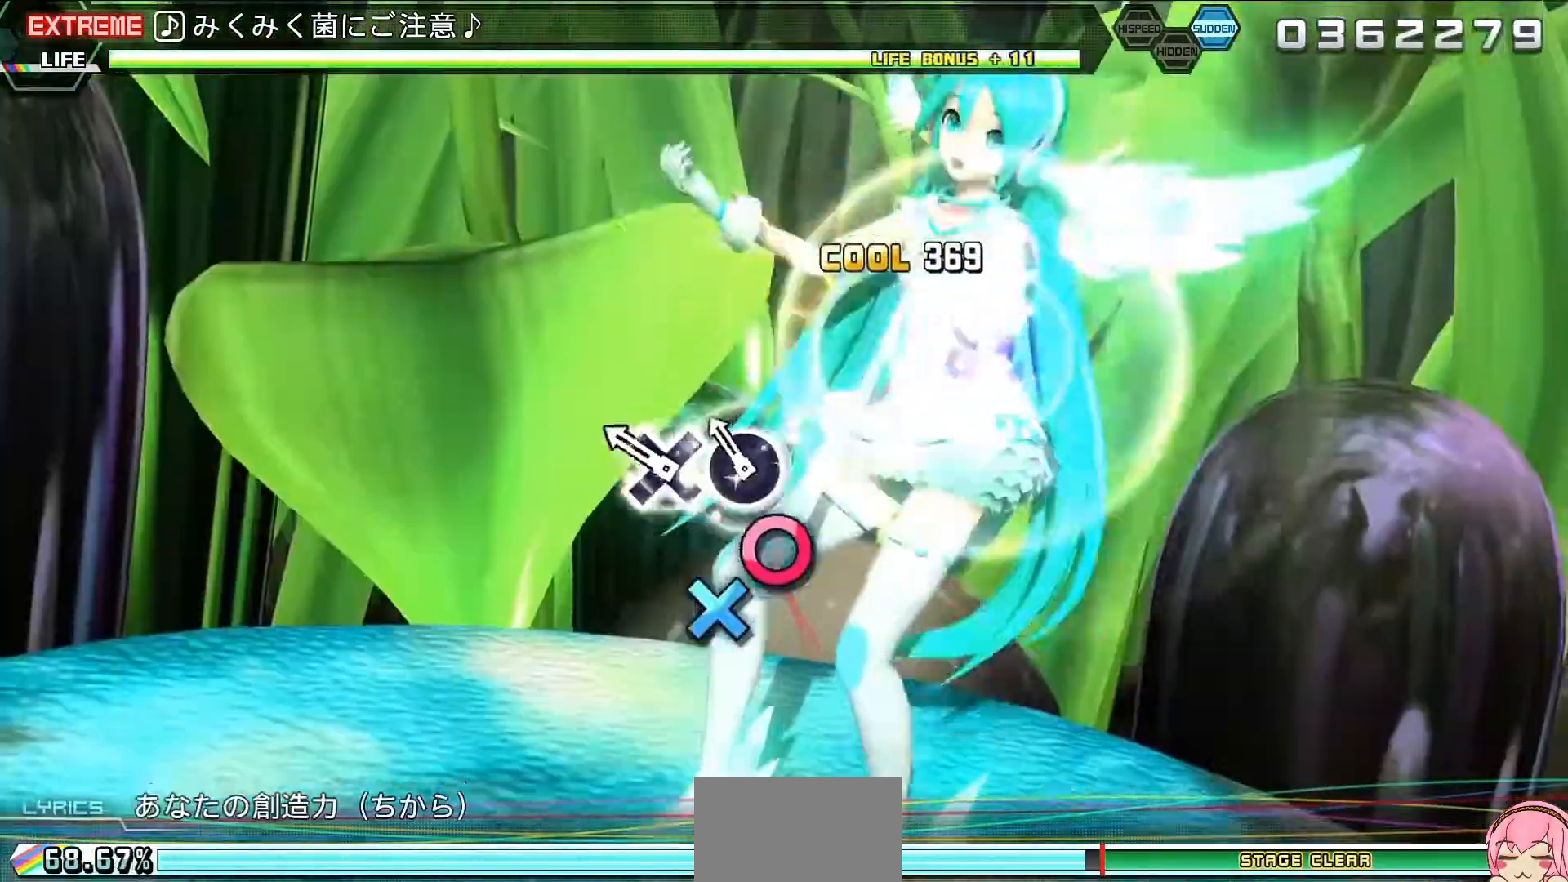
{"buttons": [], "events": [[33, "CIRCLE", "up"], [133, "CROSS", "down"], [233, "CROSS", "up"]]}
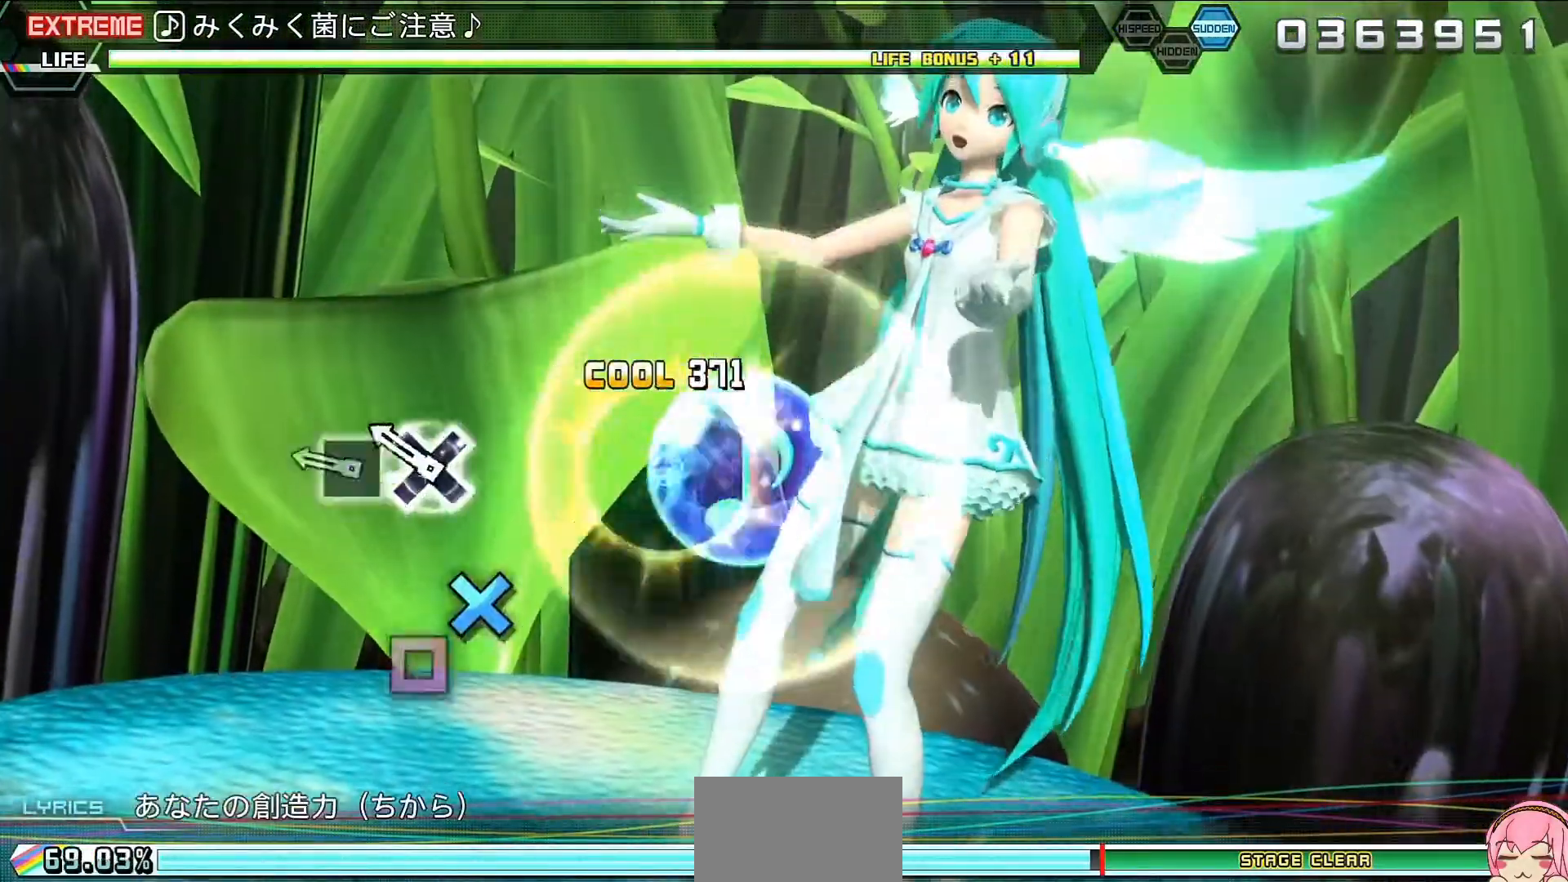
{"buttons": [], "events": [[100, "CROSS", "down"], [167, "CROSS", "up"], [267, "SQUARE", "down"], [367, "SQUARE", "up"]]}
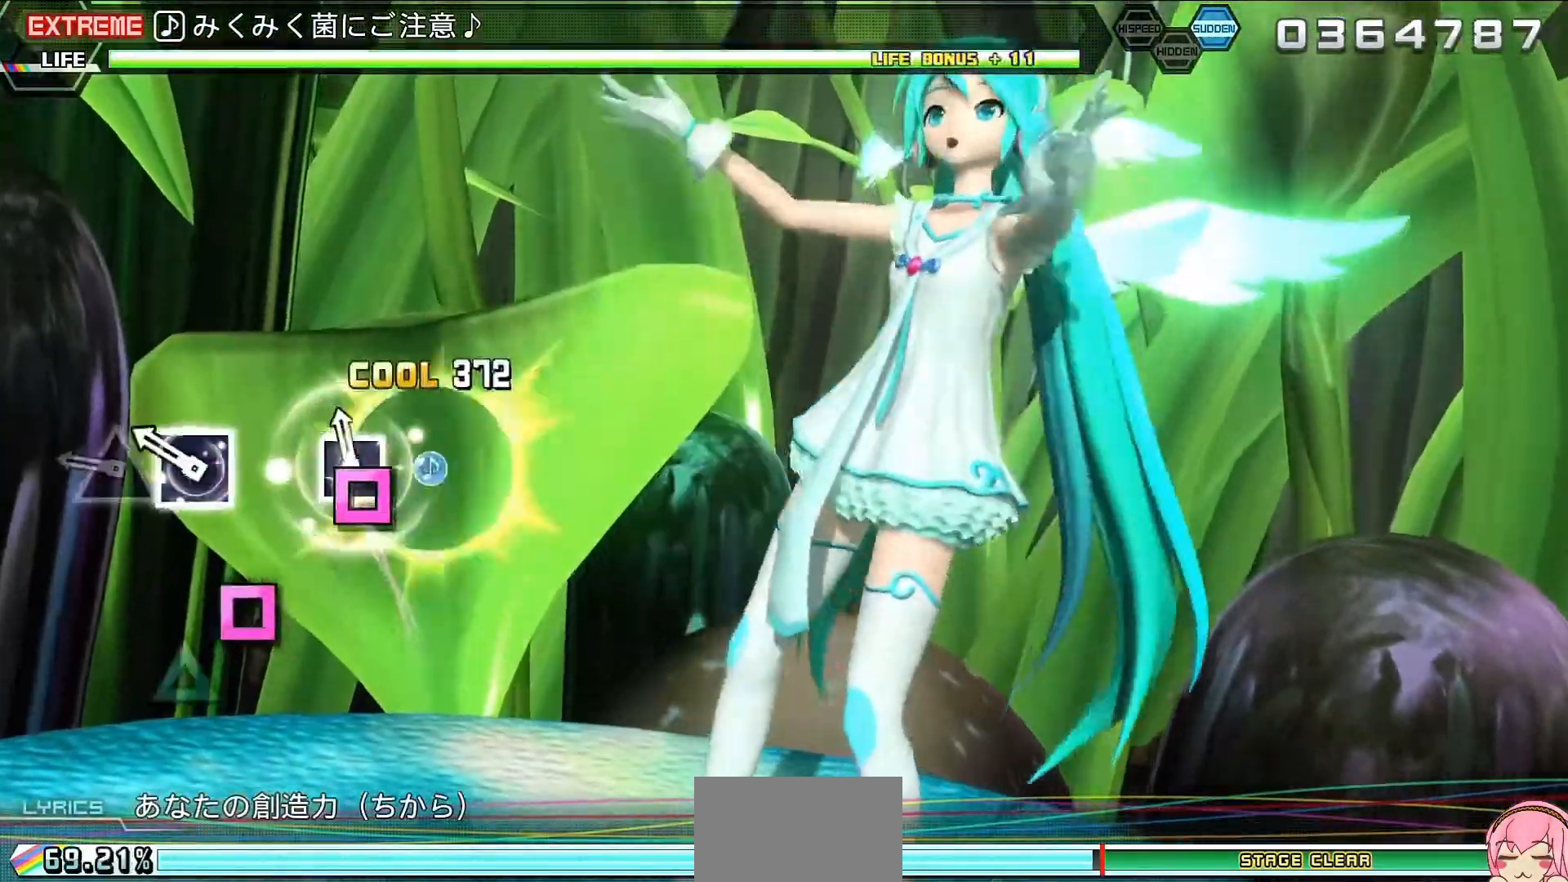
{"buttons": [], "events": [[100, "SQUARE", "down"], [167, "SQUARE", "up"], [300, "TRIANGLE", "down"], [400, "TRIANGLE", "up"]]}
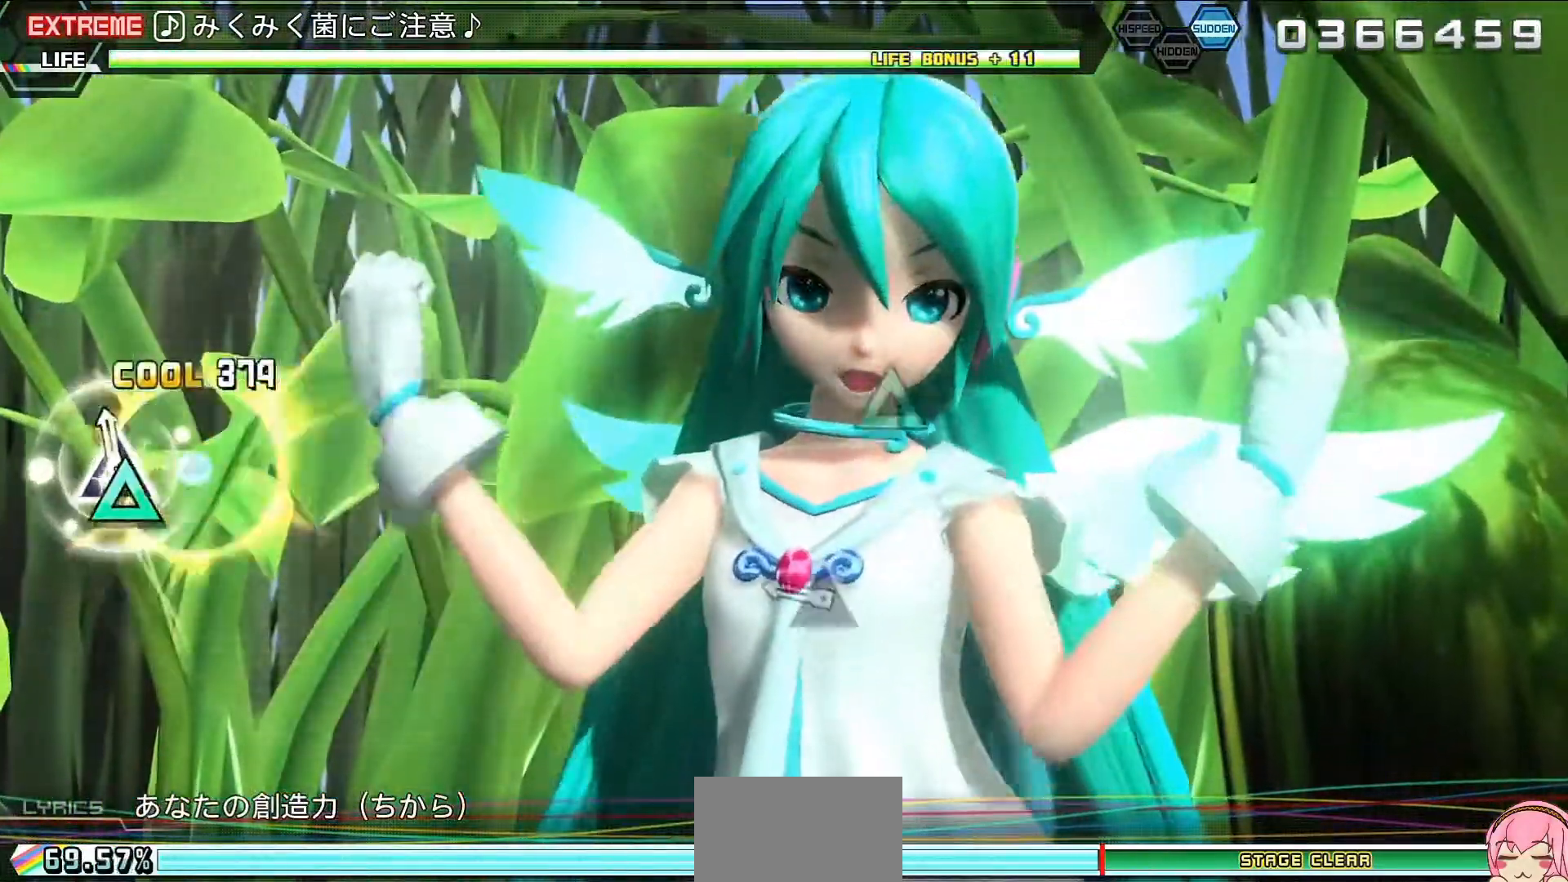
{"buttons": [], "events": [[267, "TRIANGLE", "down"], [333, "TRIANGLE", "up"], [433, "SQUARE", "down"], [500, "SQUARE", "up"]]}
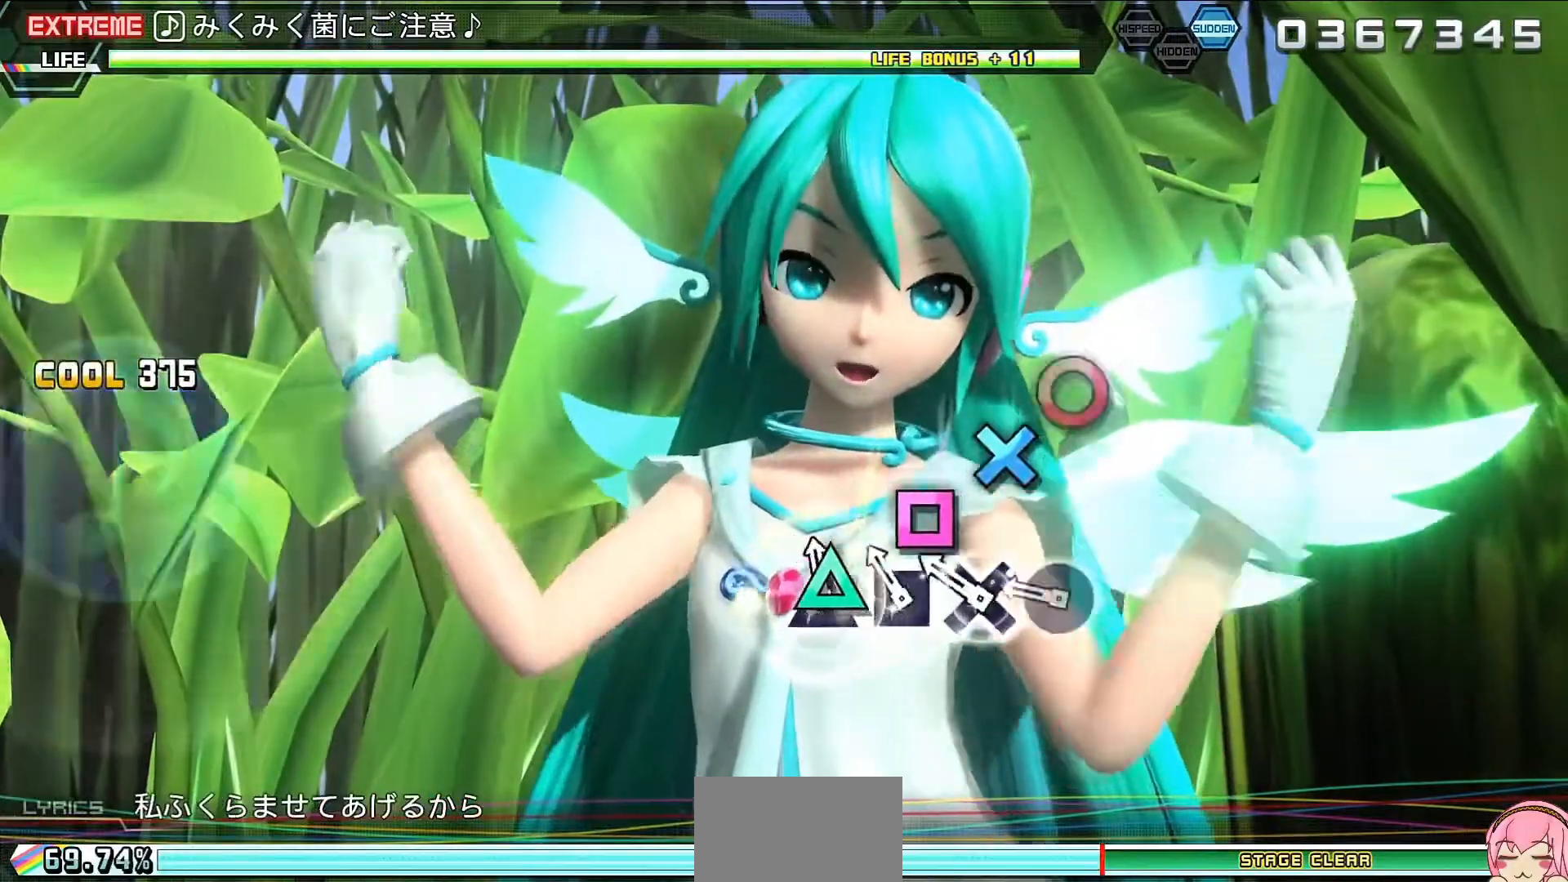
{"buttons": [], "events": [[100, "CROSS", "down"], [167, "CROSS", "up"], [267, "CIRCLE", "down"], [367, "CIRCLE", "up"]]}
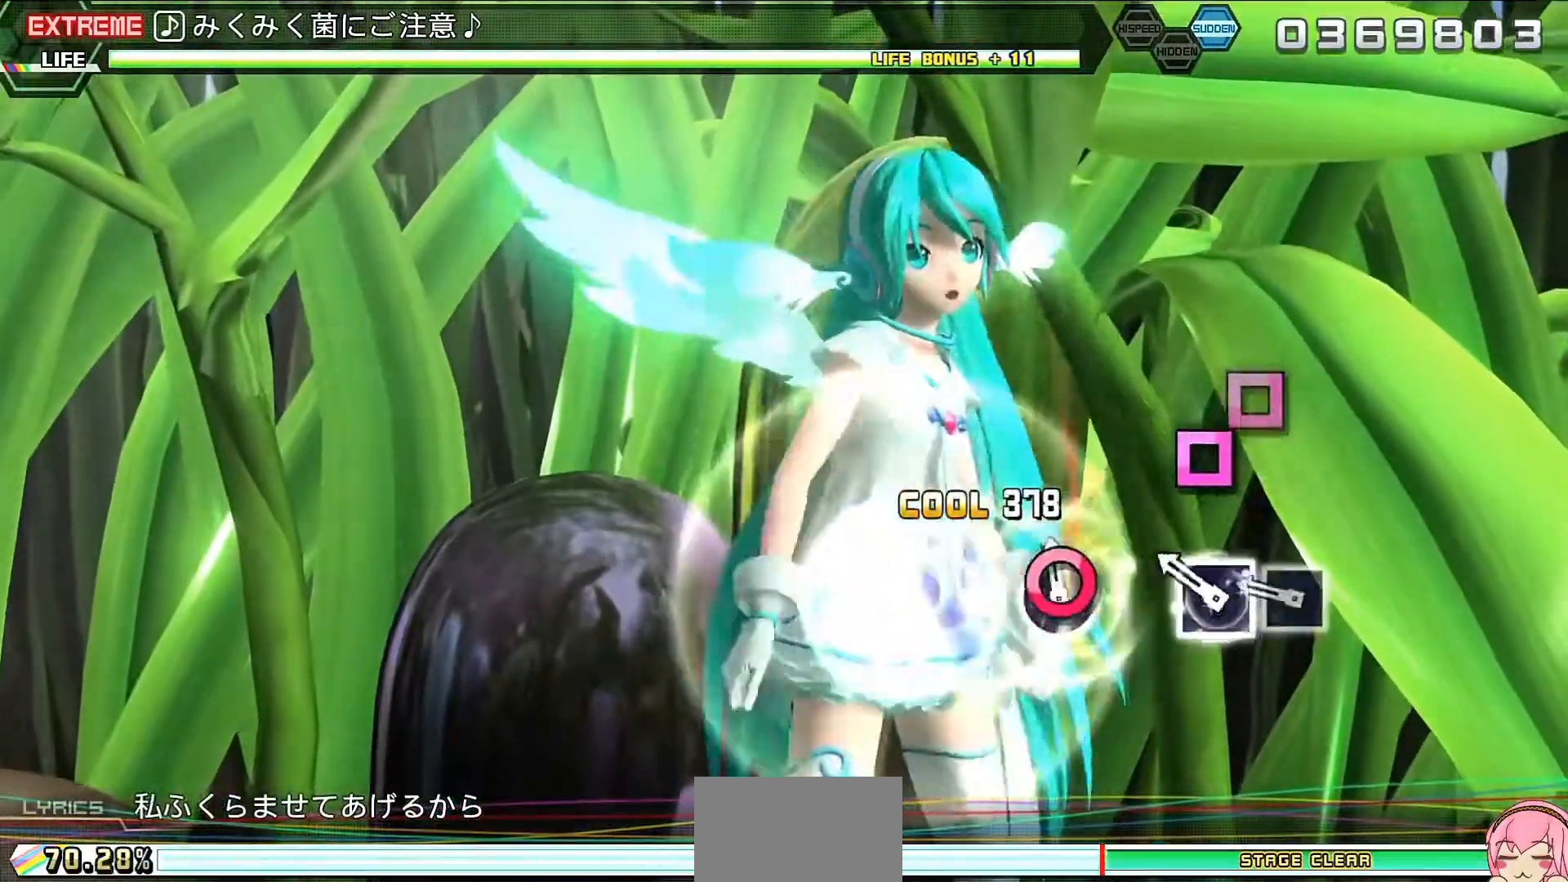
{"buttons": [], "events": [[100, "SQUARE", "down"], [167, "SQUARE", "up"], [267, "SQUARE", "down"], [367, "SQUARE", "up"]]}
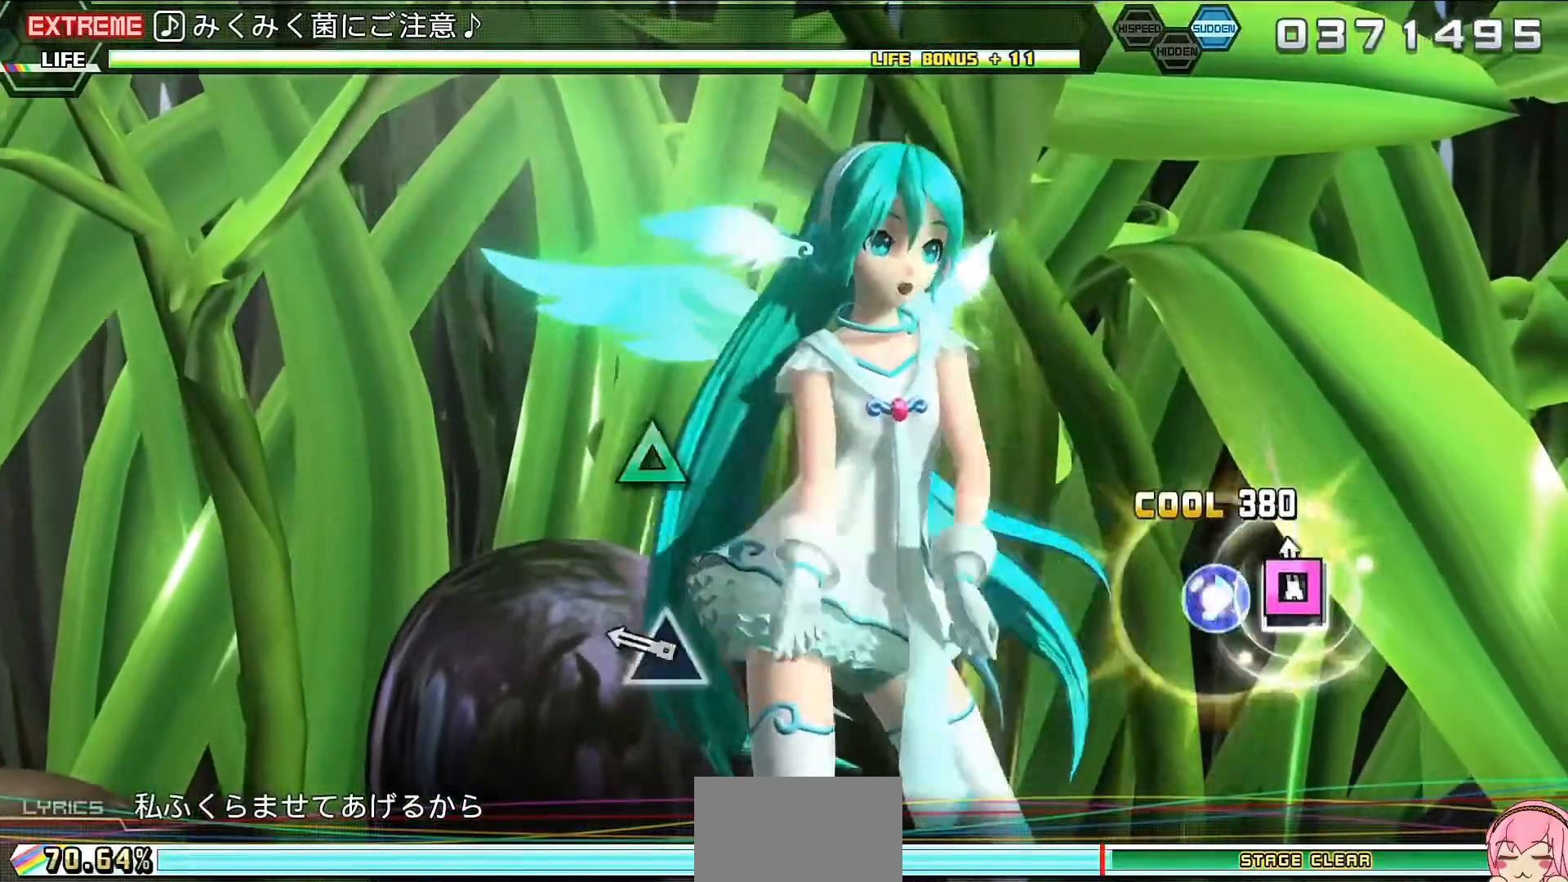
{"buttons": [], "events": [[300, "TRIANGLE", "down"], [367, "TRIANGLE", "up"]]}
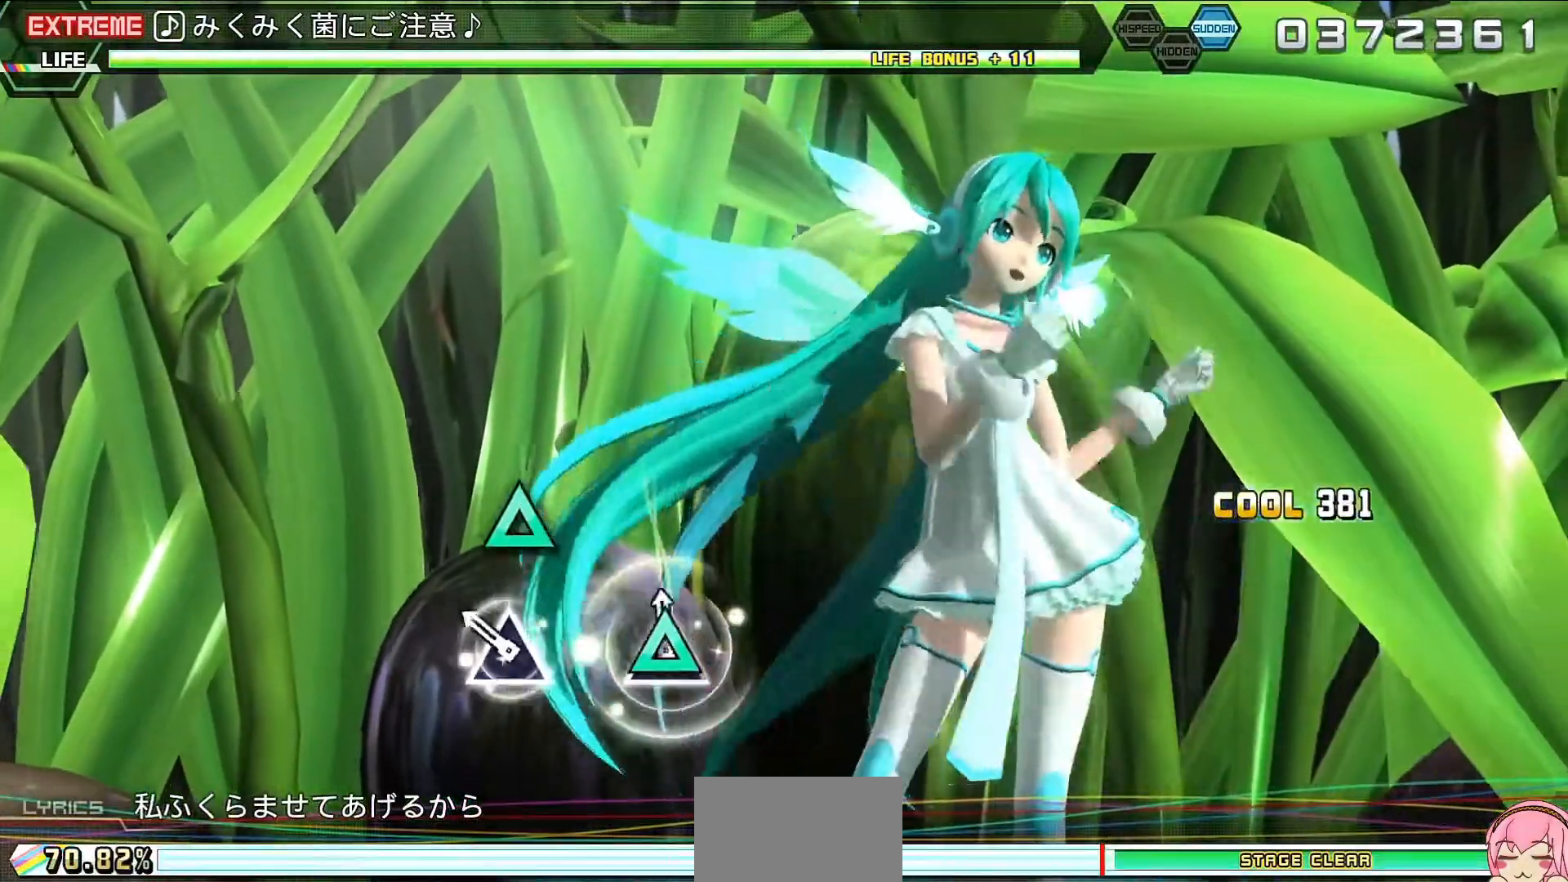
{"buttons": [], "events": [[67, "TRIANGLE", "down"], [233, "TRIANGLE", "up"], [400, "CIRCLE", "down"], [467, "CIRCLE", "up"]]}
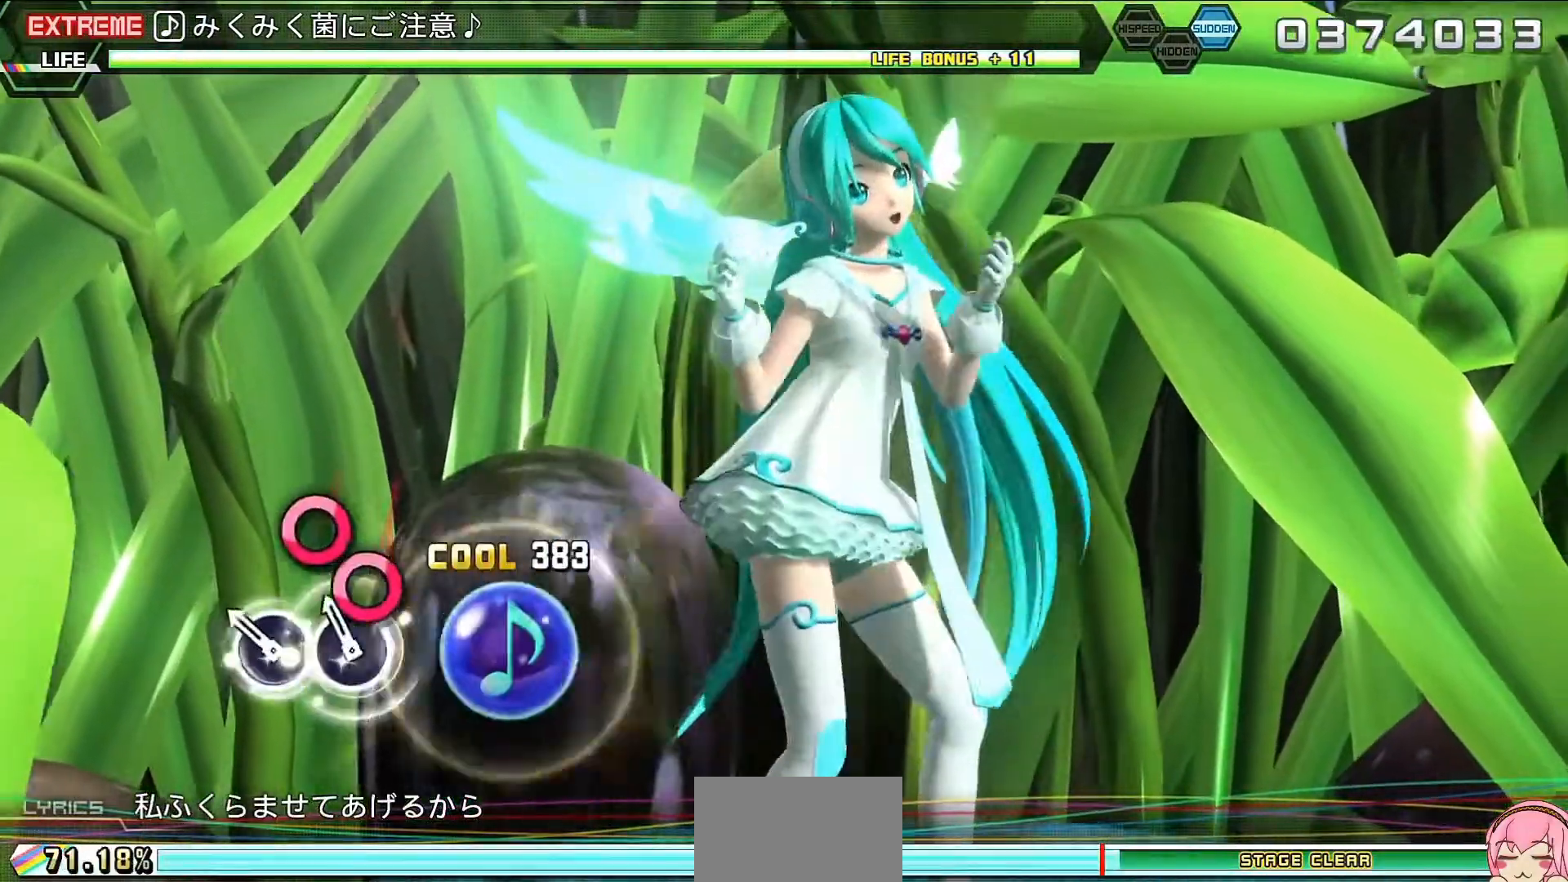
{"buttons": [], "events": [[33, "CIRCLE", "down"], [233, "CIRCLE", "up"]]}
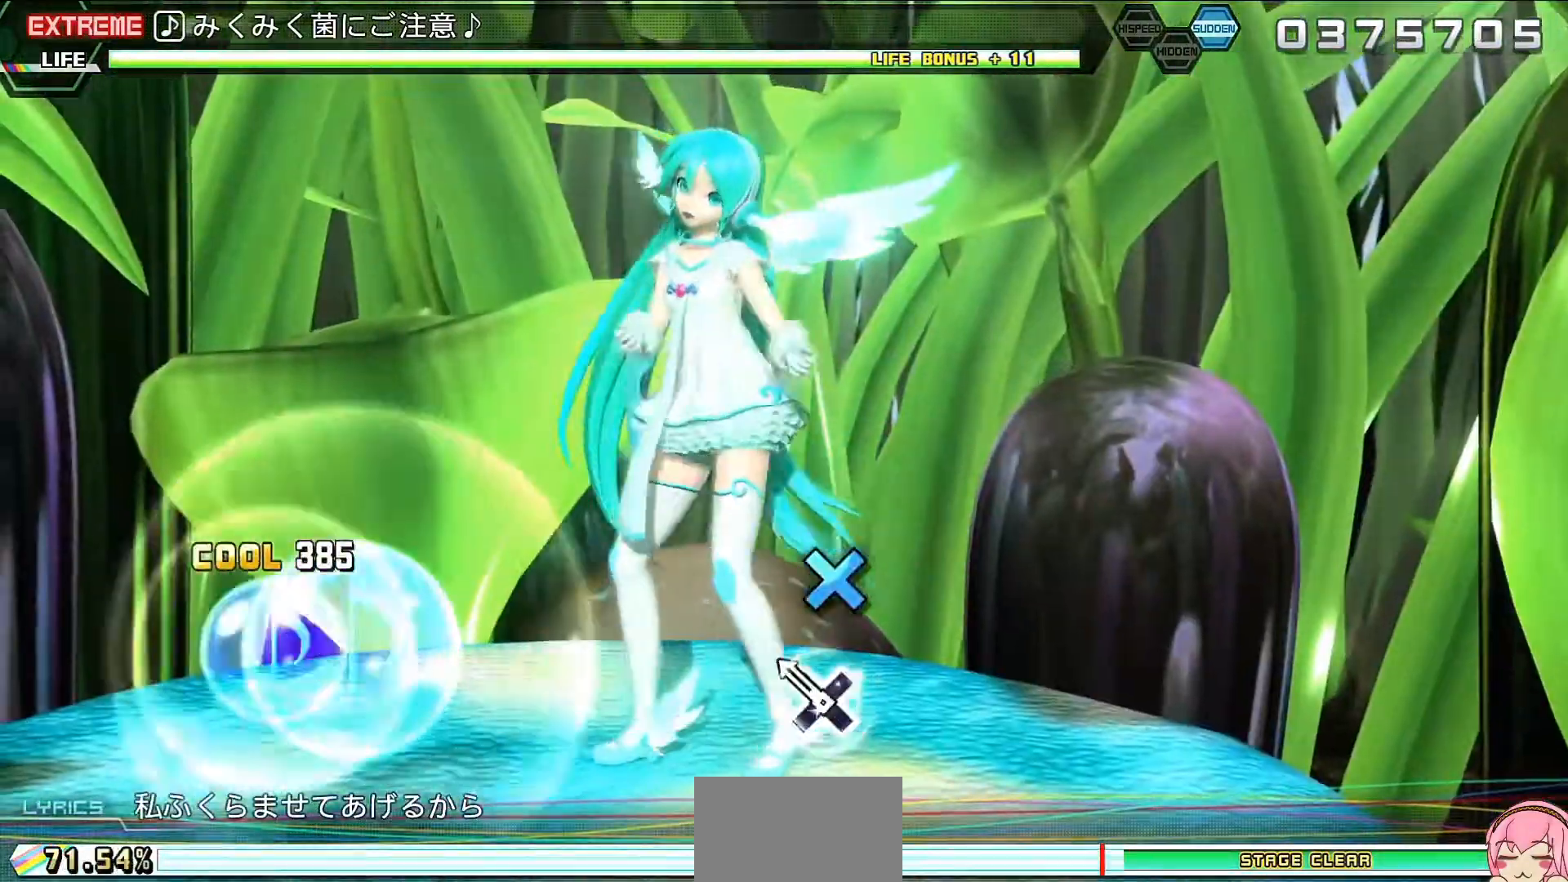
{"buttons": [], "events": [[67, "CROSS", "down"], [167, "CROSS", "up"], [367, "SQUARE", "down"], [433, "SQUARE", "up"]]}
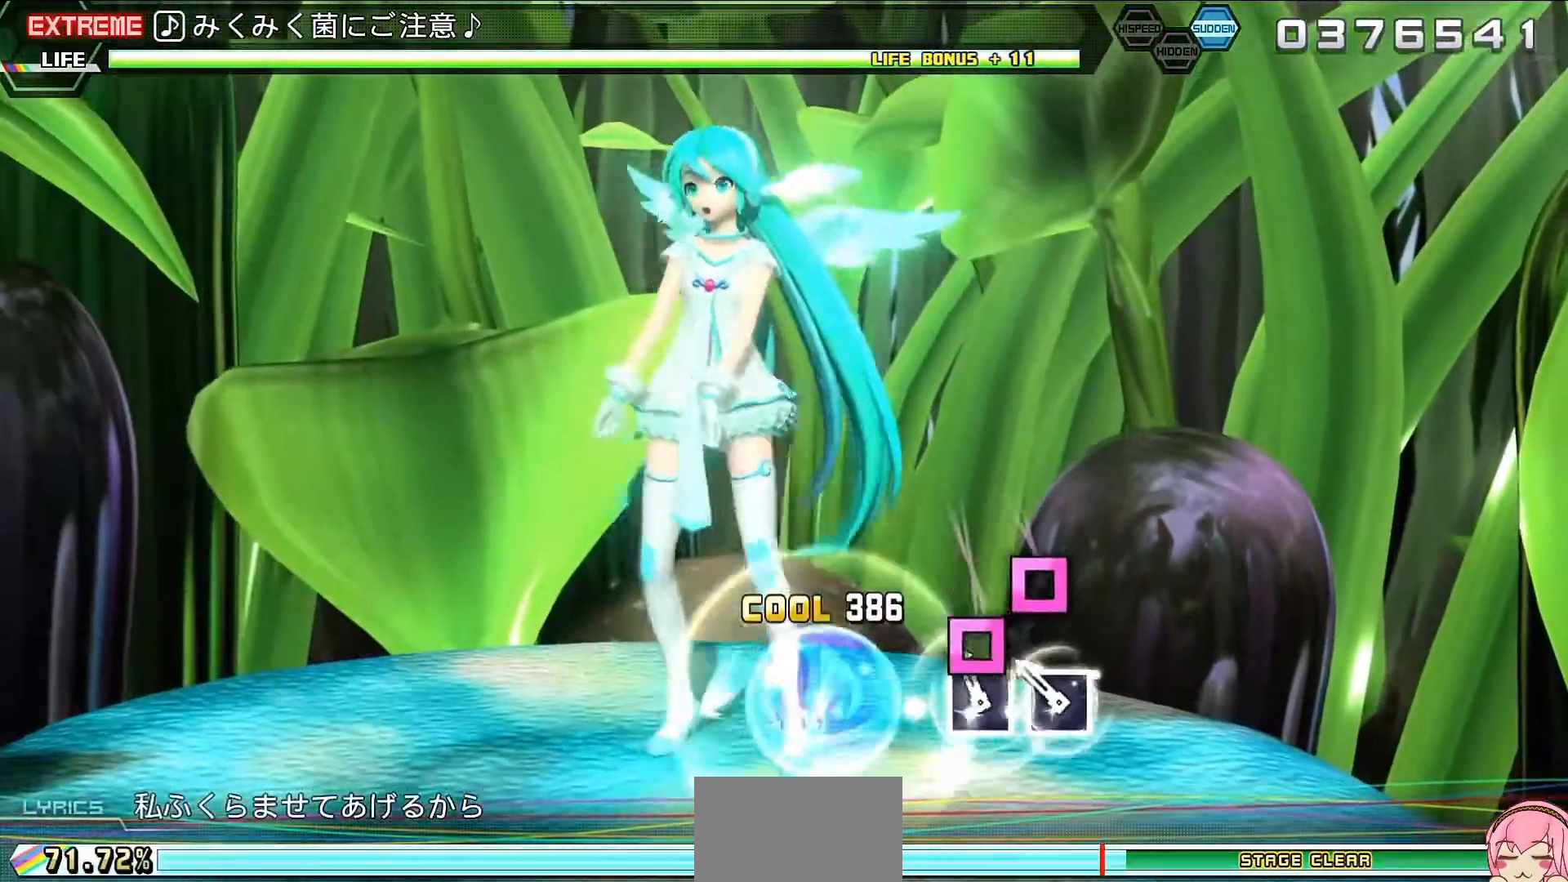
{"buttons": ["SQUARE"], "events": [[33, "SQUARE", "down"], [133, "SQUARE", "up"], [333, "SQUARE", "down"]]}
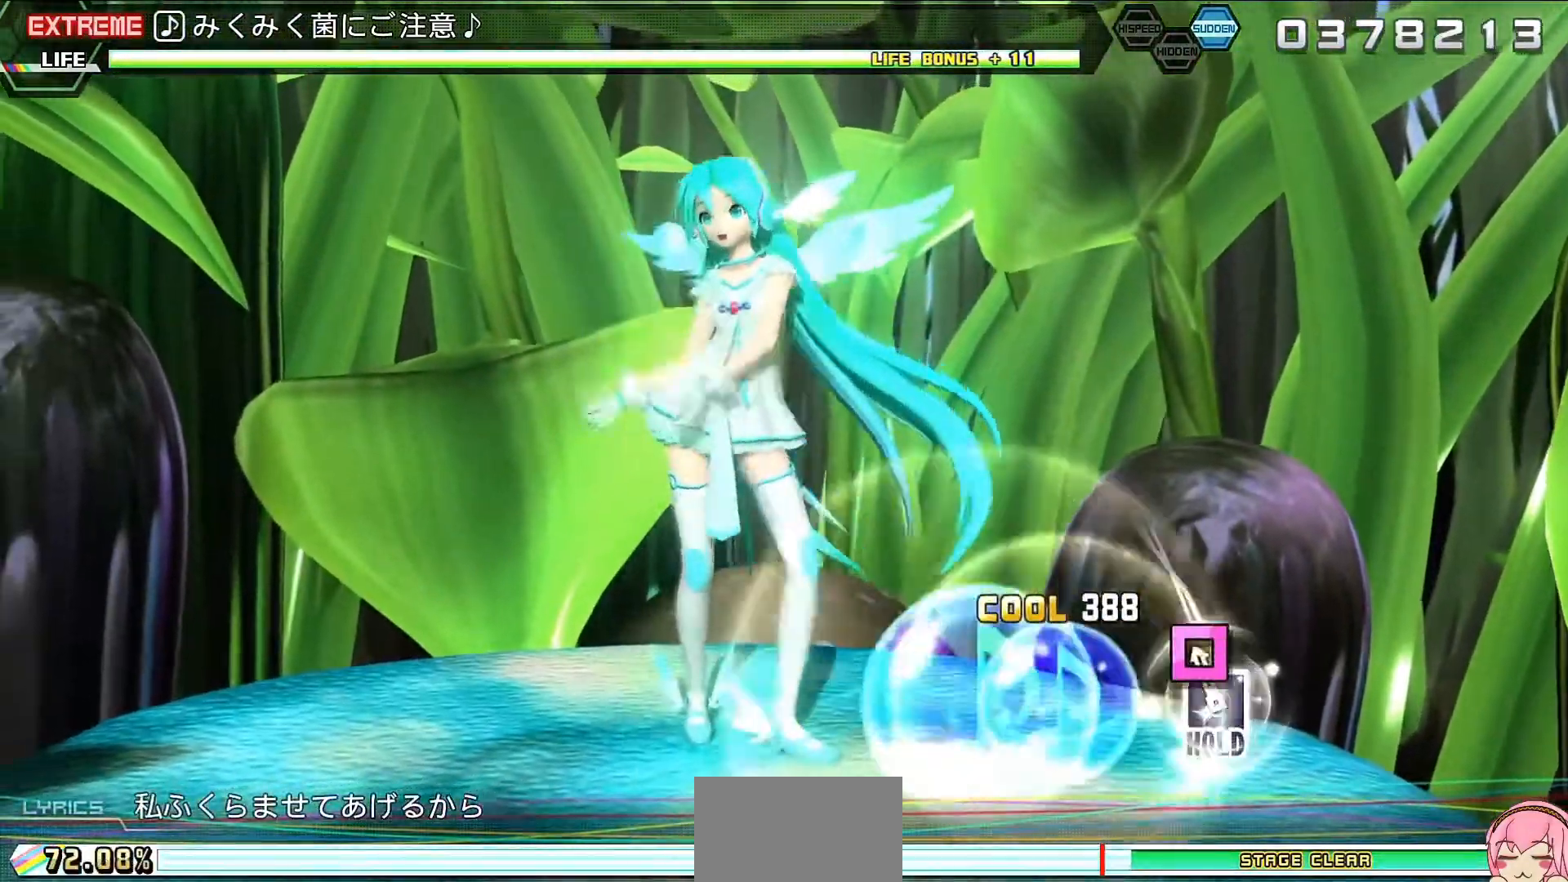
{"buttons": ["L2"], "events": [[100, "L2", "down"], [100, "SQUARE", "up"]]}
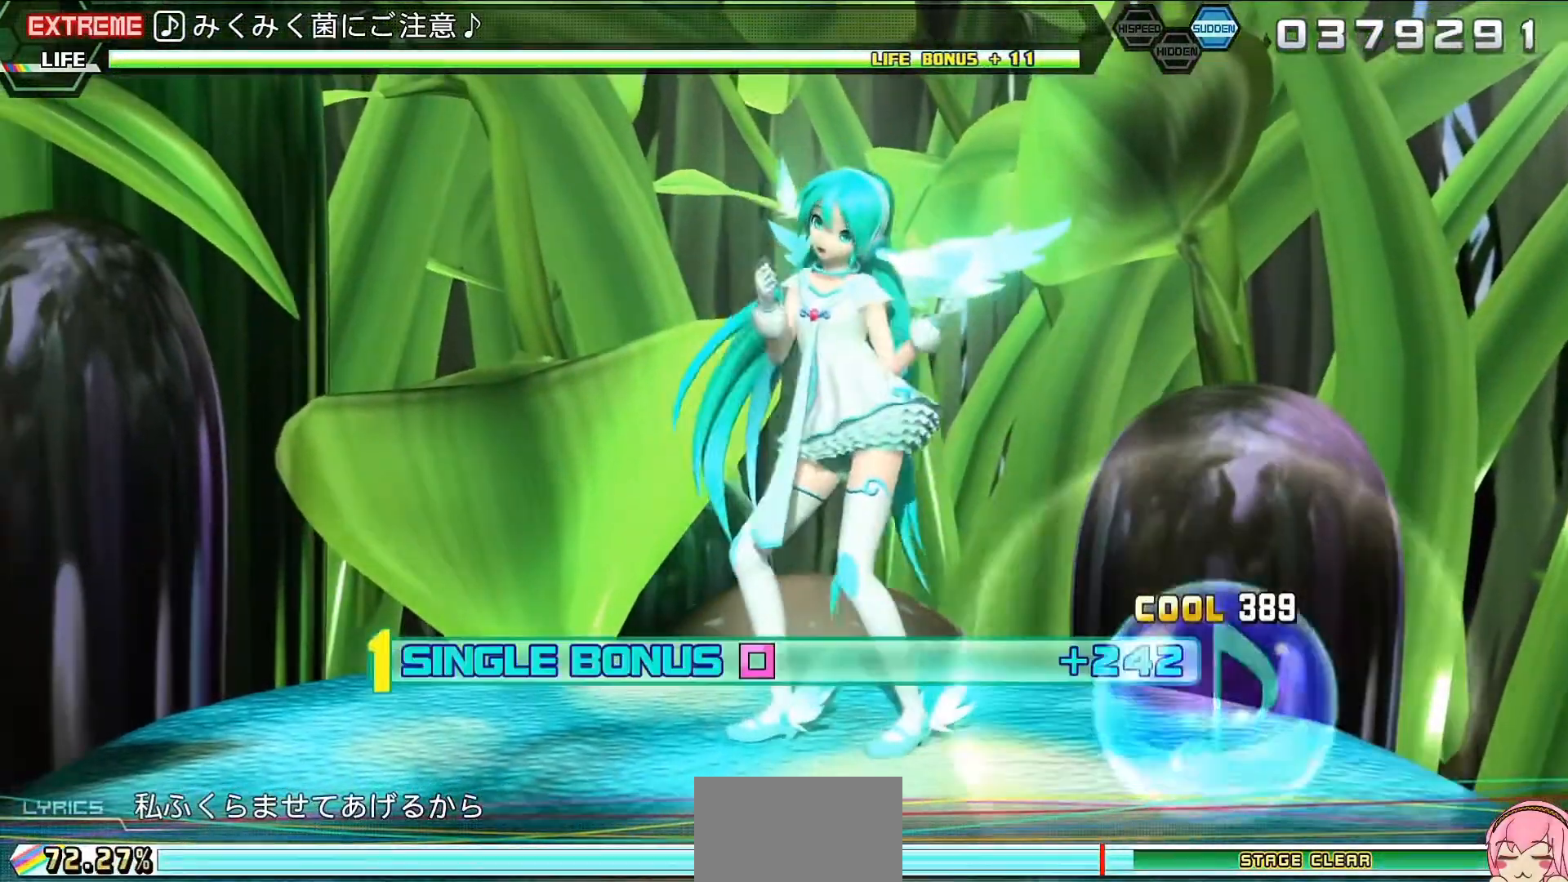
{"buttons": ["L2"], "events": []}
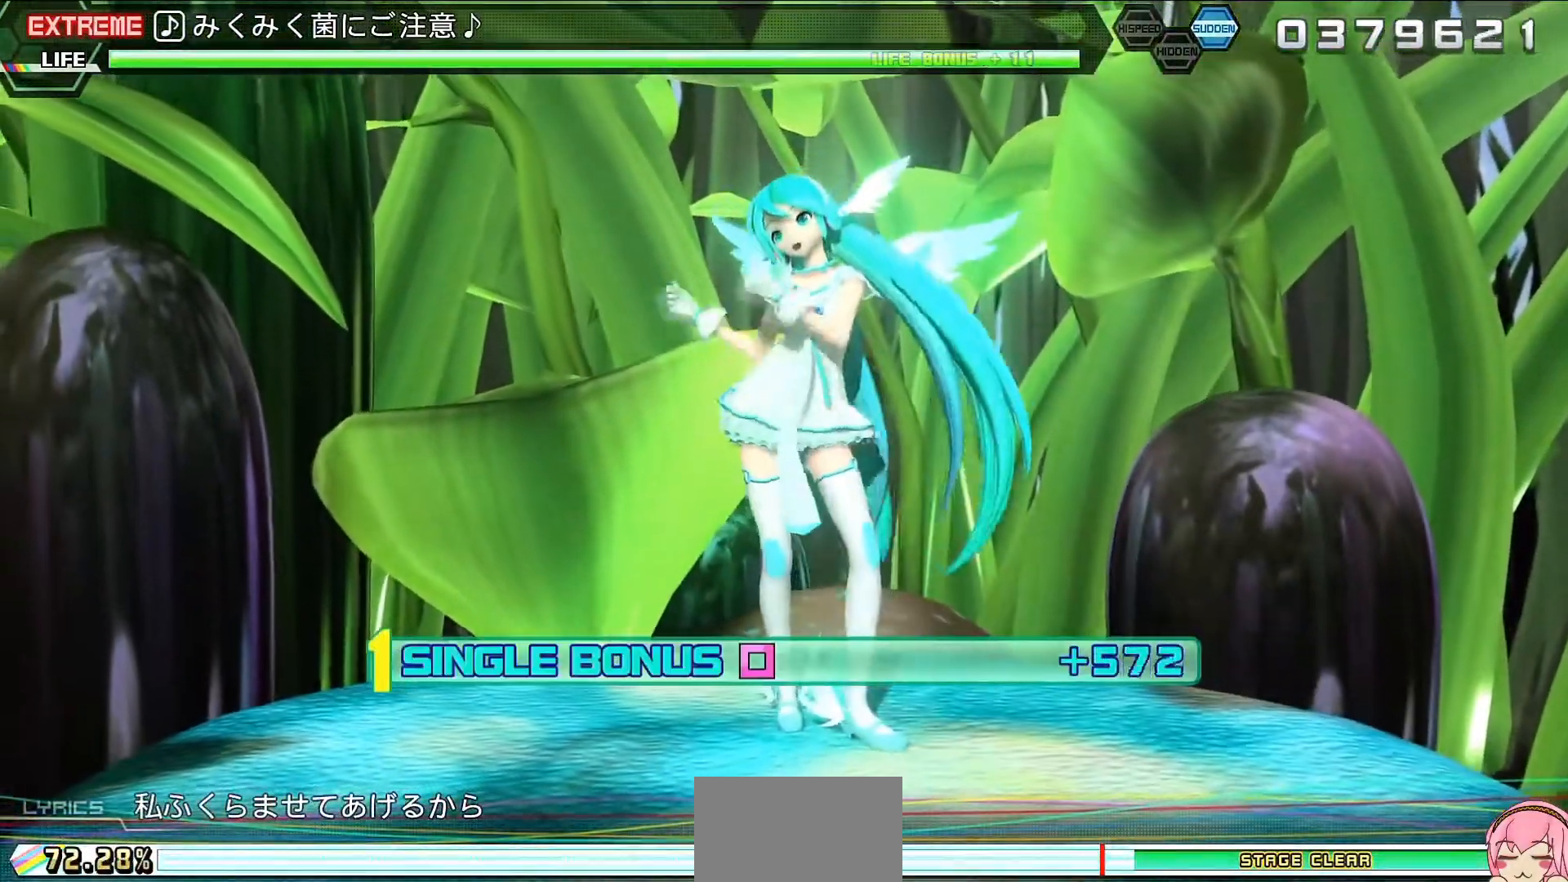
{"buttons": ["CIRCLE", "L2"], "events": [[467, "CIRCLE", "down"]]}
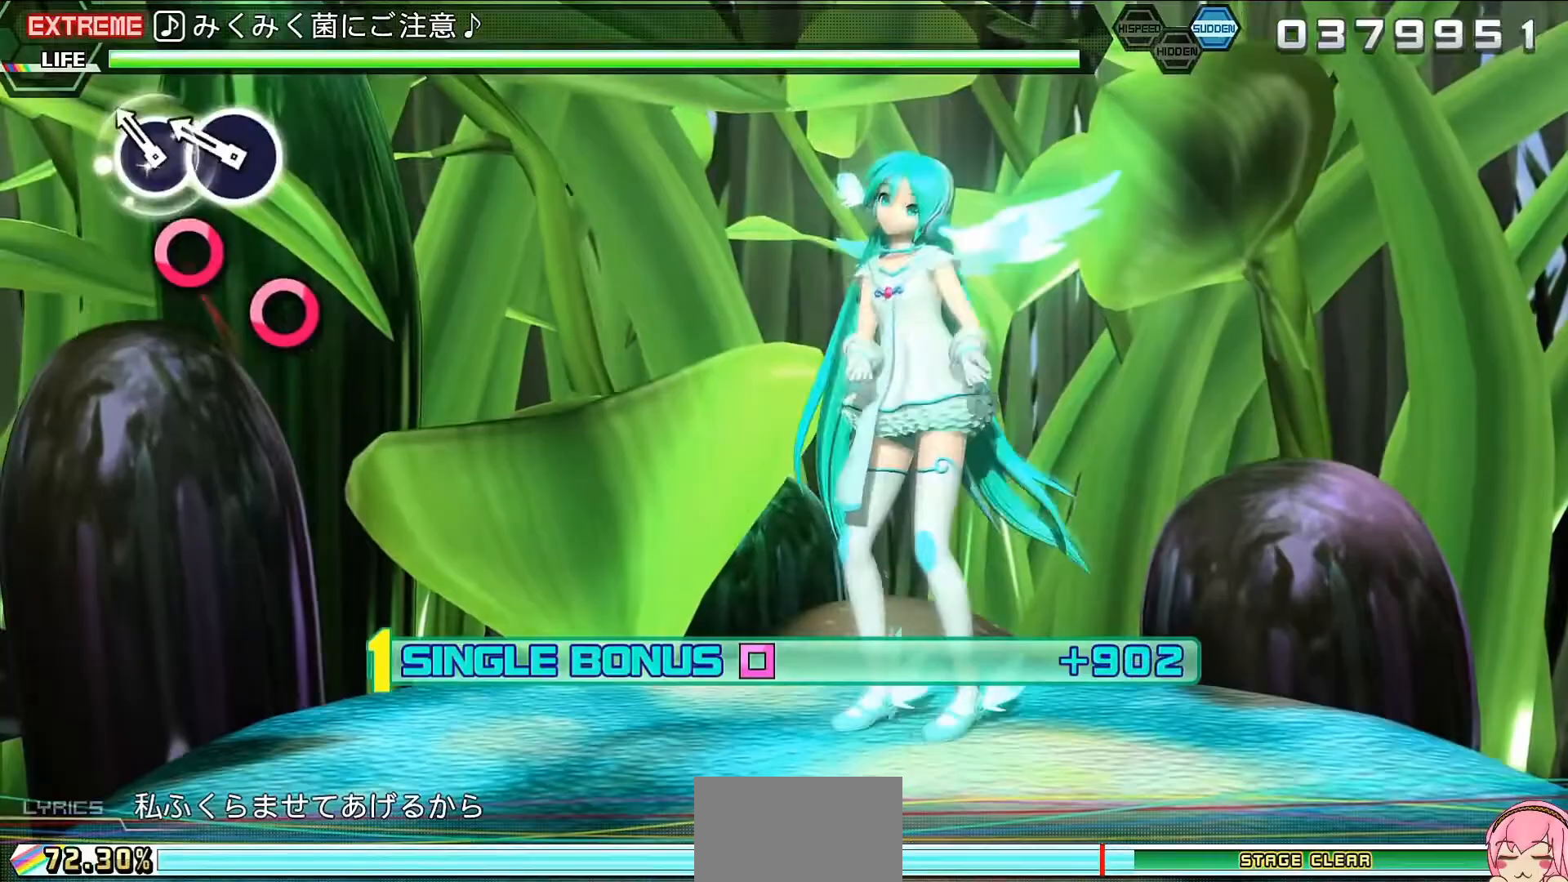
{"buttons": ["TRIANGLE", "L2"], "events": [[67, "CIRCLE", "up"], [167, "CIRCLE", "down"], [233, "CIRCLE", "up"], [333, "CIRCLE", "down"], [367, "CIRCLE", "up"], [500, "TRIANGLE", "down"]]}
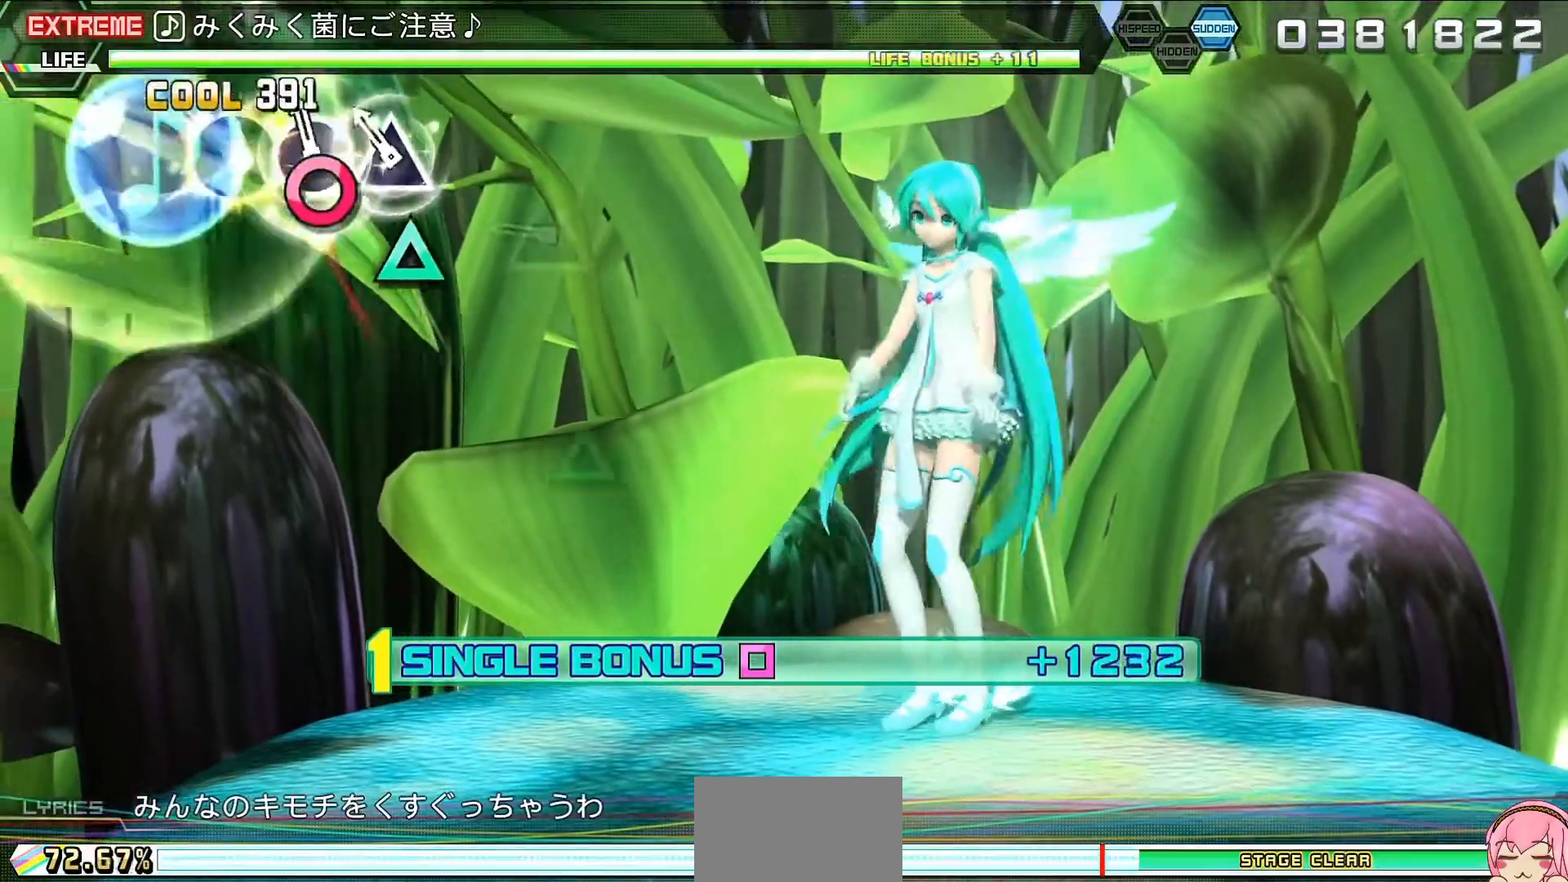
{"buttons": ["TRIANGLE", "L2"], "events": [[100, "TRIANGLE", "up"], [300, "TRIANGLE", "down"], [367, "TRIANGLE", "up"], [467, "TRIANGLE", "down"]]}
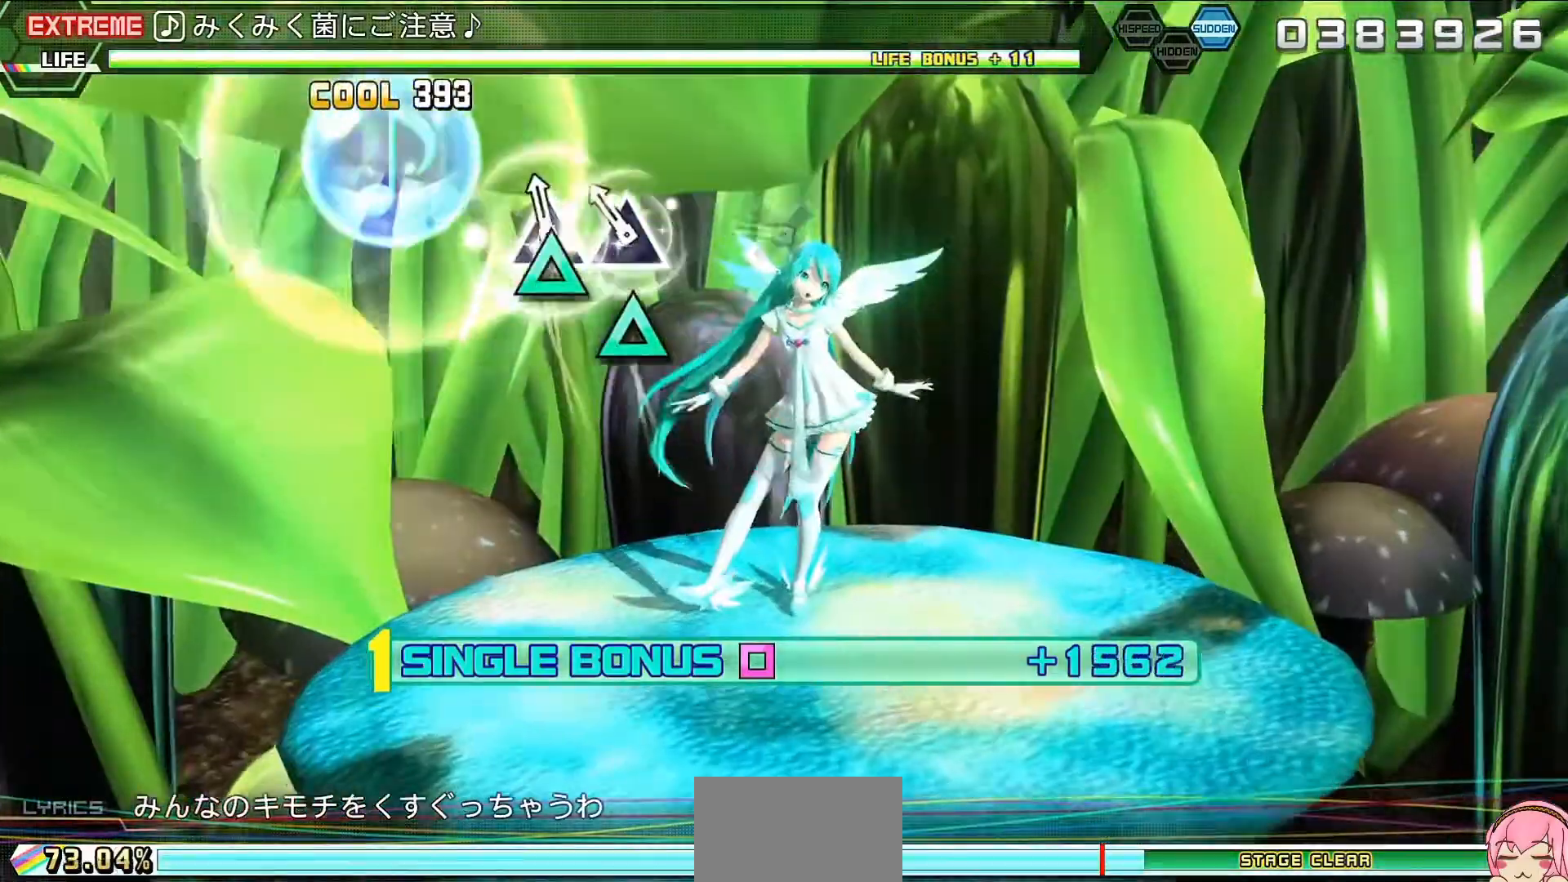
{"buttons": ["L2"], "events": [[67, "TRIANGLE", "up"], [267, "CROSS", "down"], [400, "CROSS", "up"]]}
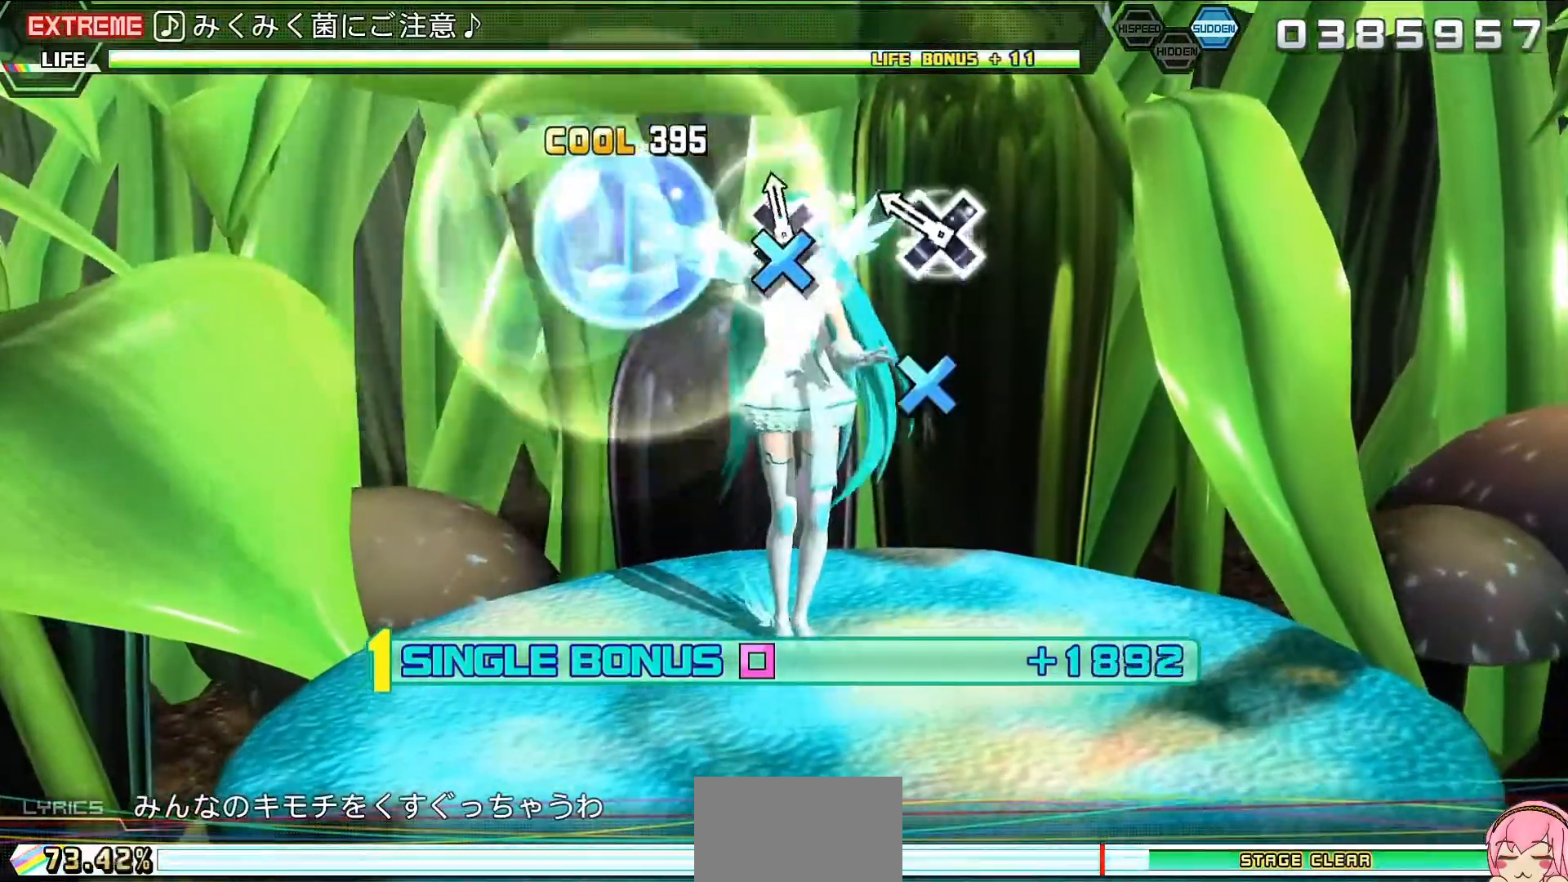
{"buttons": ["L2"], "events": [[100, "CROSS", "down"], [200, "CROSS", "up"], [433, "SQUARE", "down"], [500, "SQUARE", "up"]]}
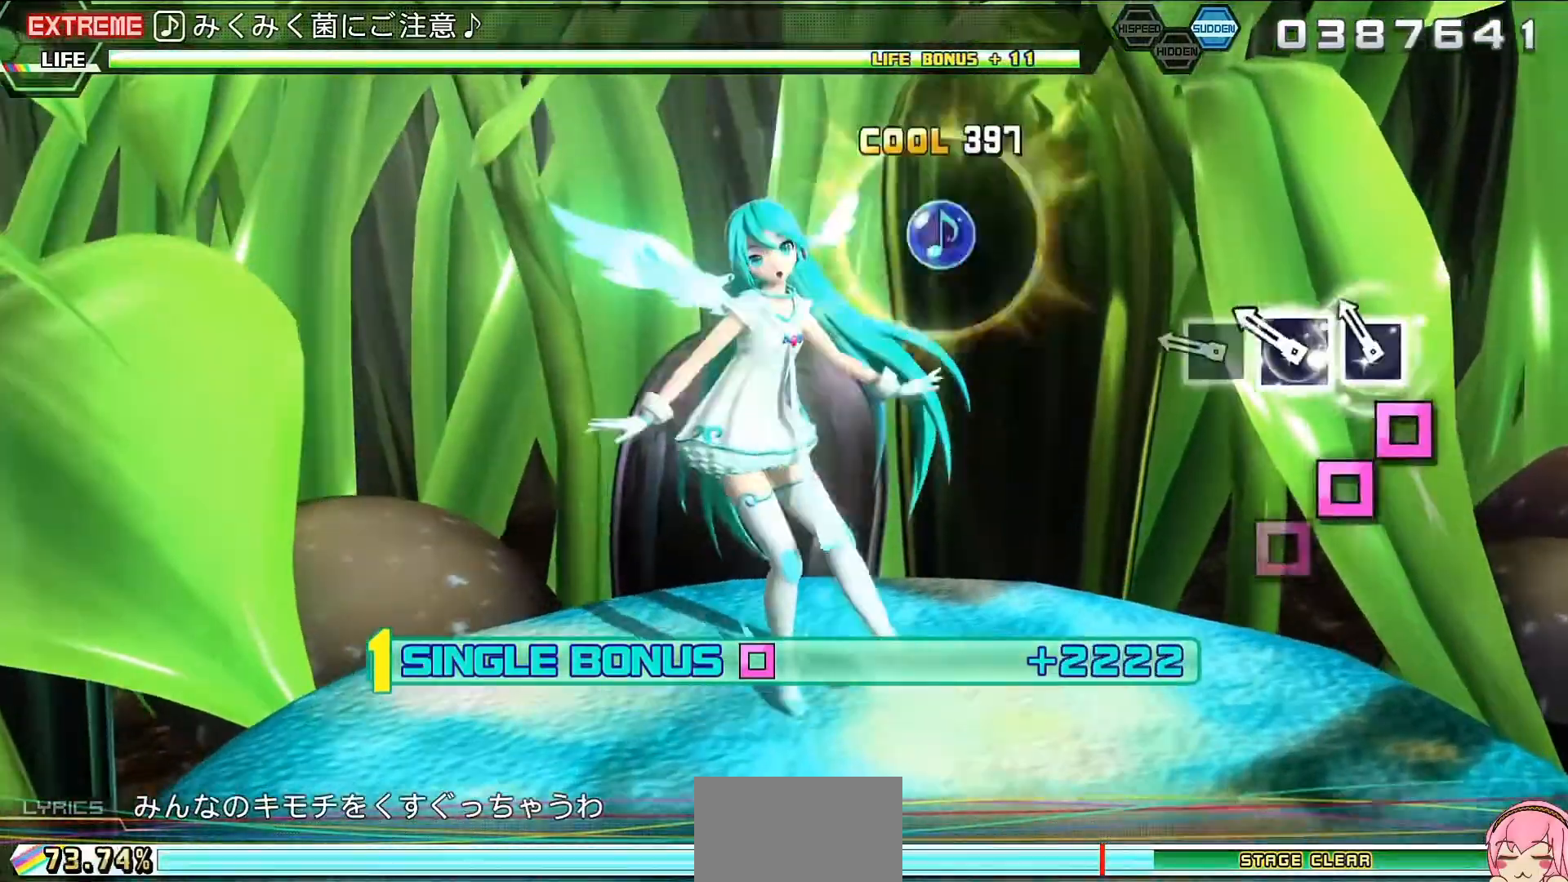
{"buttons": ["L2"], "events": [[100, "SQUARE", "down"], [167, "SQUARE", "up"], [267, "SQUARE", "down"], [333, "SQUARE", "up"], [433, "TRIANGLE", "down"], [500, "TRIANGLE", "up"]]}
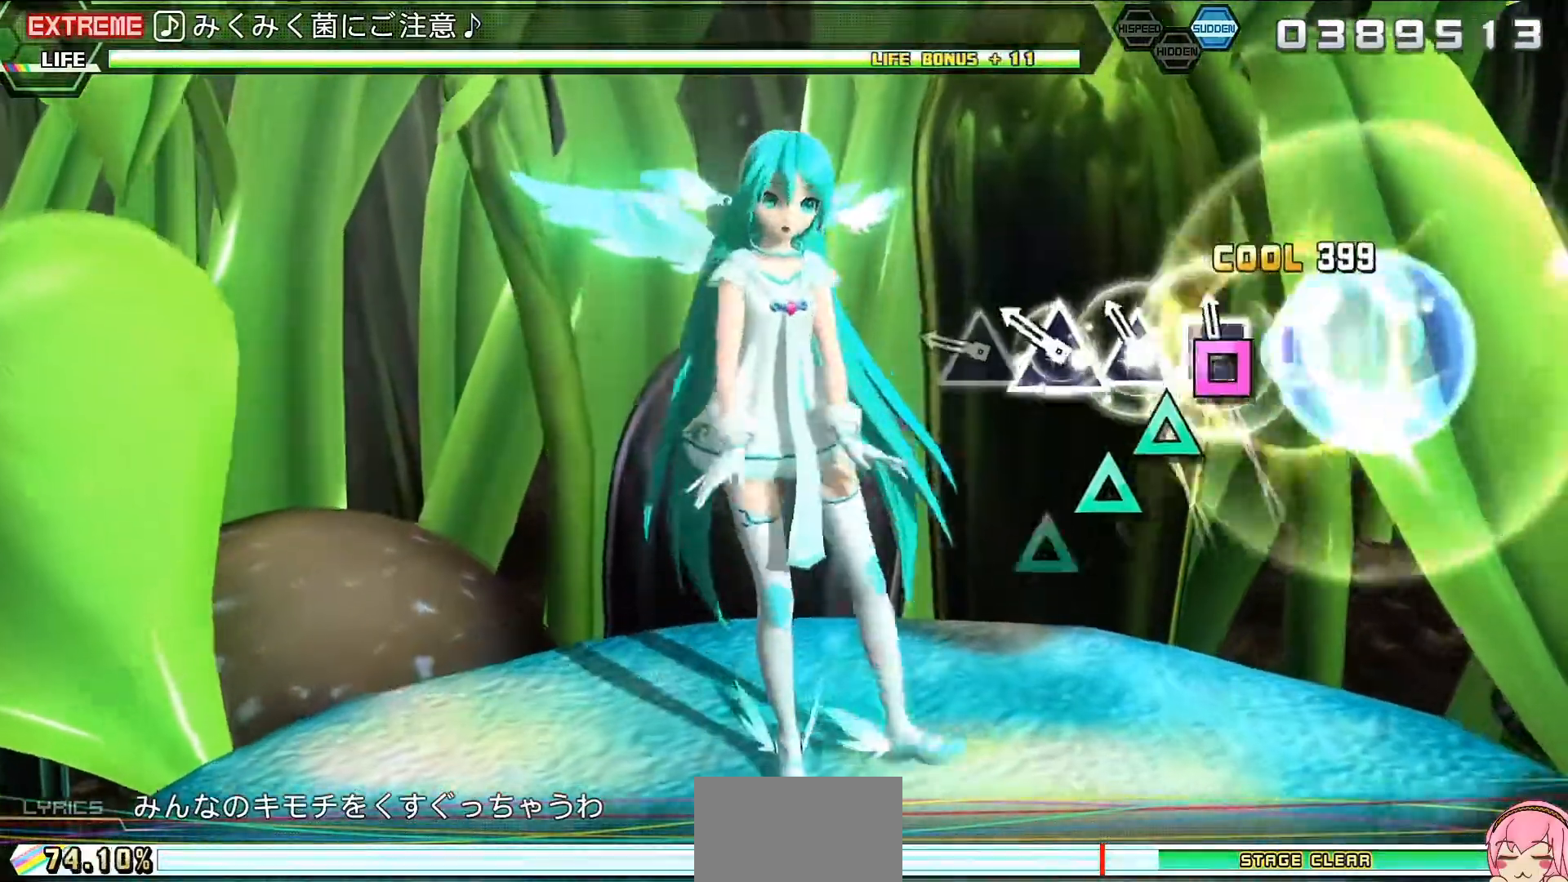
{"buttons": ["L2"], "events": [[133, "TRIANGLE", "down"], [167, "TRIANGLE", "up"], [267, "TRIANGLE", "down"], [333, "TRIANGLE", "up"], [433, "CIRCLE", "down"], [500, "CIRCLE", "up"]]}
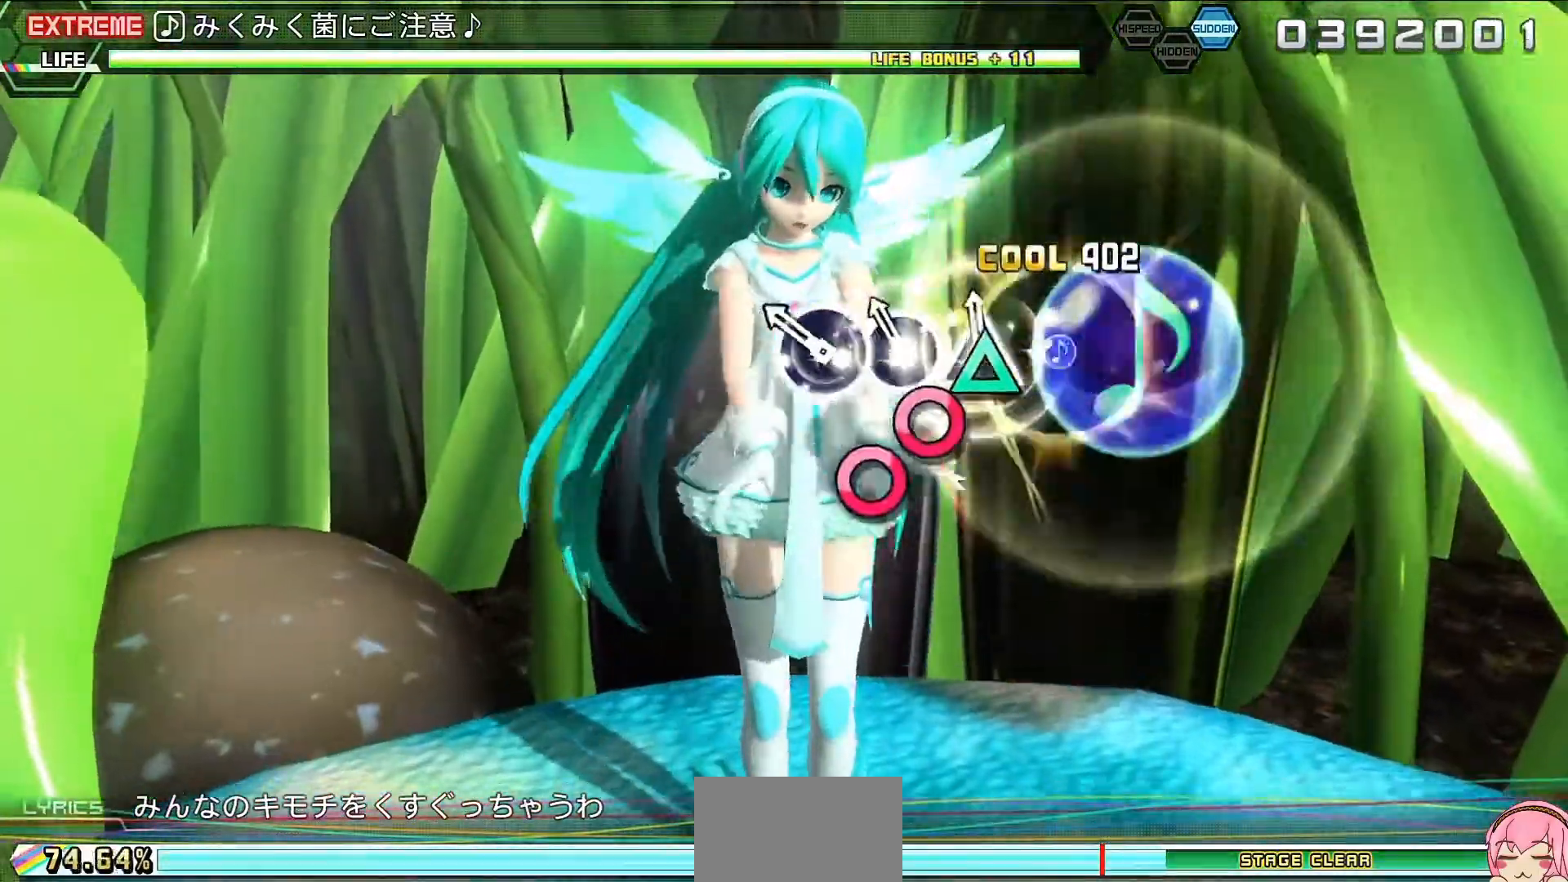
{"buttons": ["L2"], "events": [[100, "CIRCLE", "down"], [200, "CIRCLE", "up"]]}
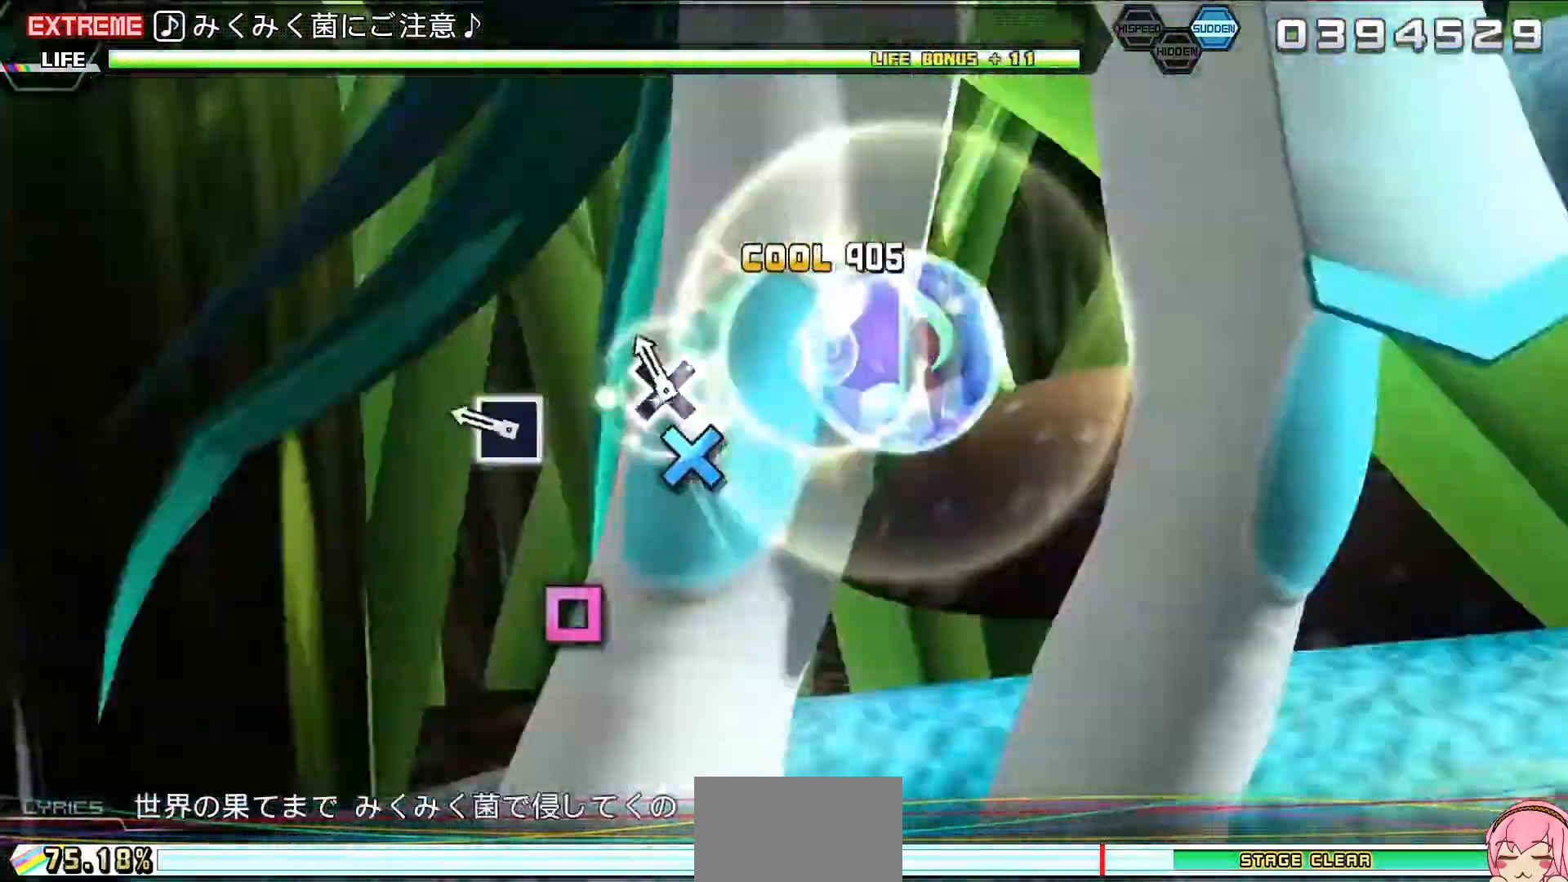
{"buttons": ["L2"], "events": [[233, "SQUARE", "down"], [333, "SQUARE", "up"]]}